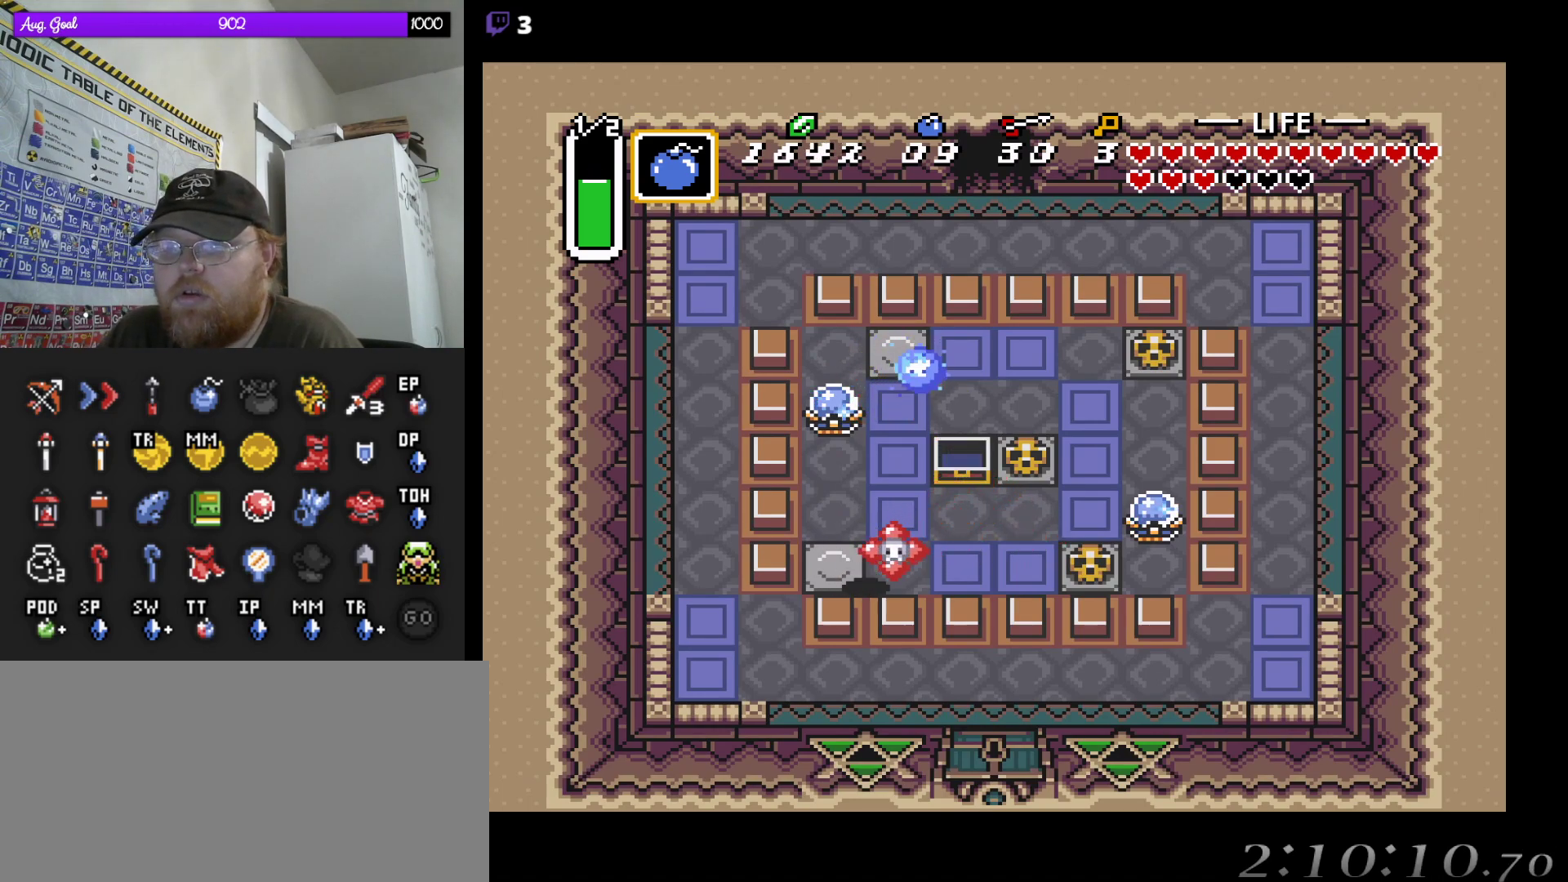
Gameplay with a controller (Nintendo layout); each line is a JSON object with the inputs held at the frame after it (dt_ms = milliseconds from this image to that frame). "events" lists button and stick changes between this image and that frame as [ms after this image, input, new state], when the widget could be followed in between. Not read: A B L3 R3.
{"dt_ms": 500, "buttons": ["DPAD_RIGHT"], "events": []}
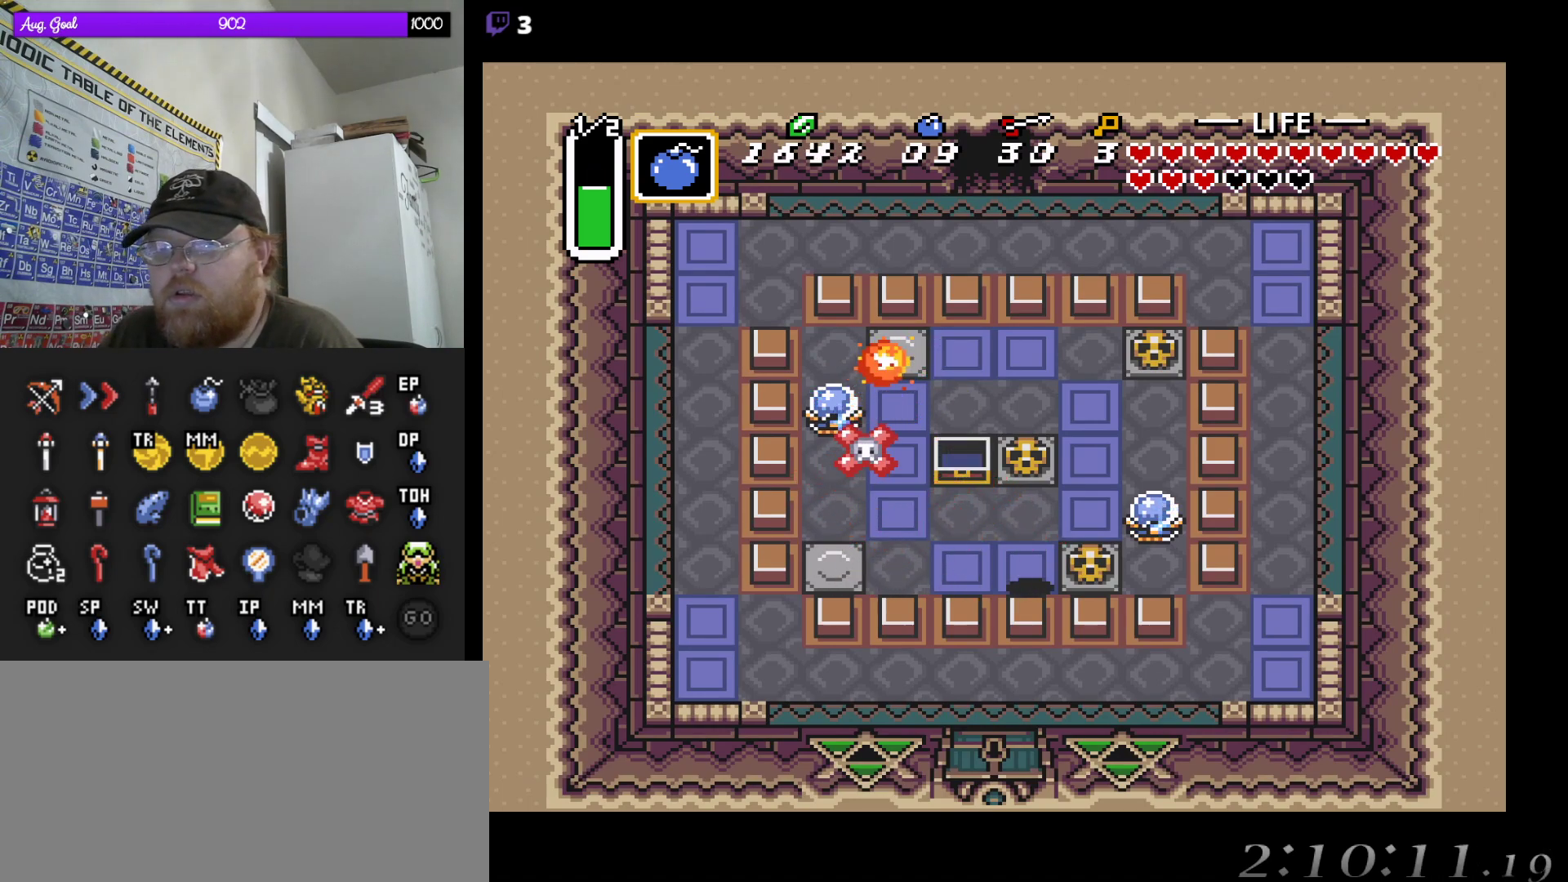
{"dt_ms": 500, "buttons": ["DPAD_RIGHT"], "events": []}
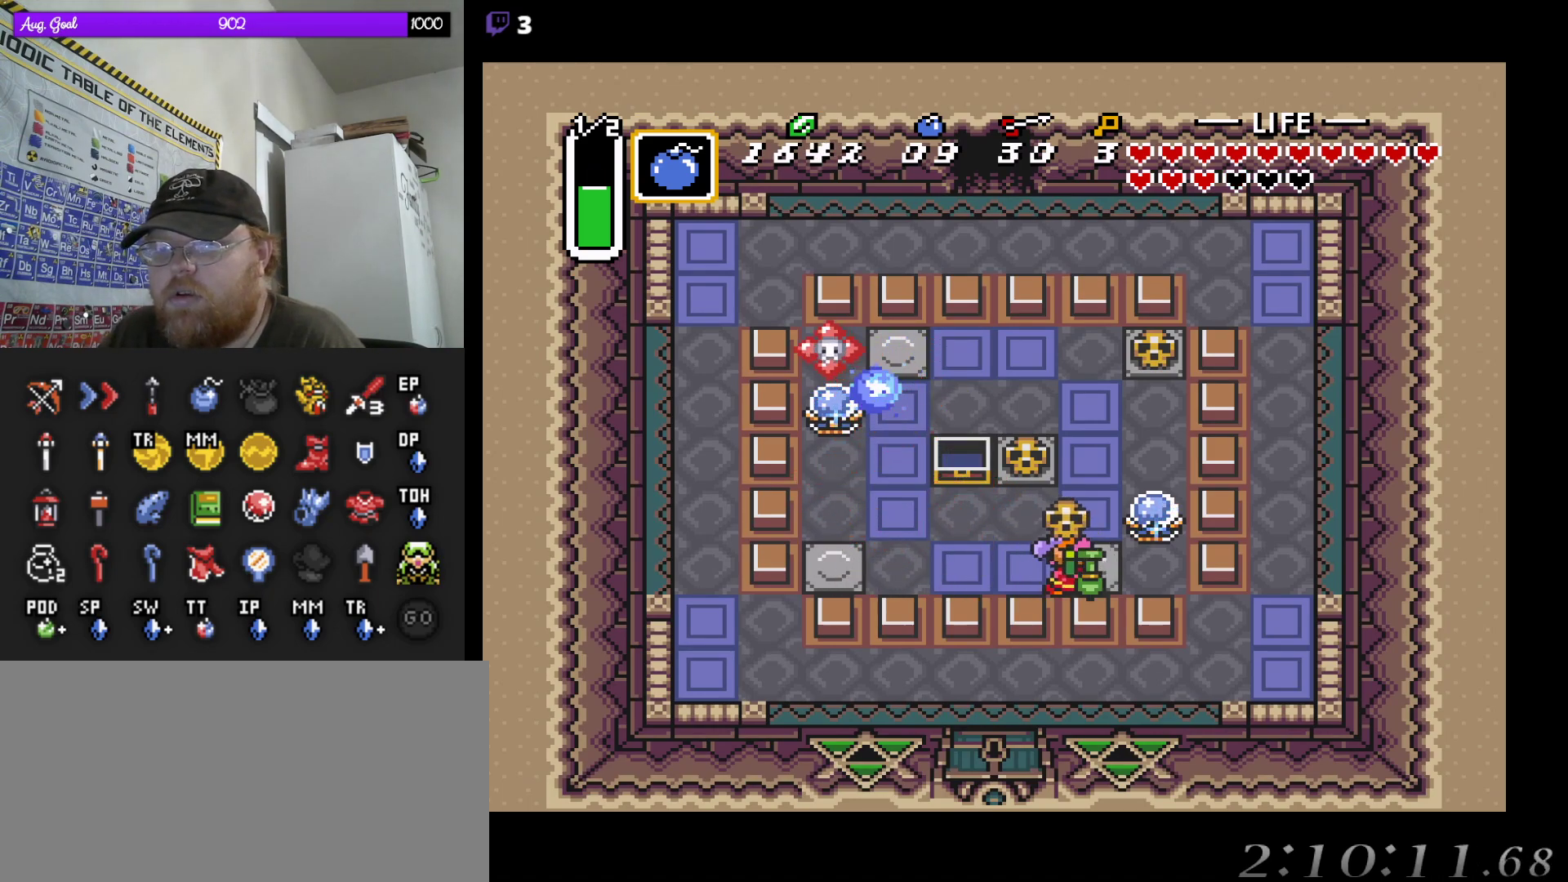
{"dt_ms": 500, "buttons": ["DPAD_RIGHT"], "events": []}
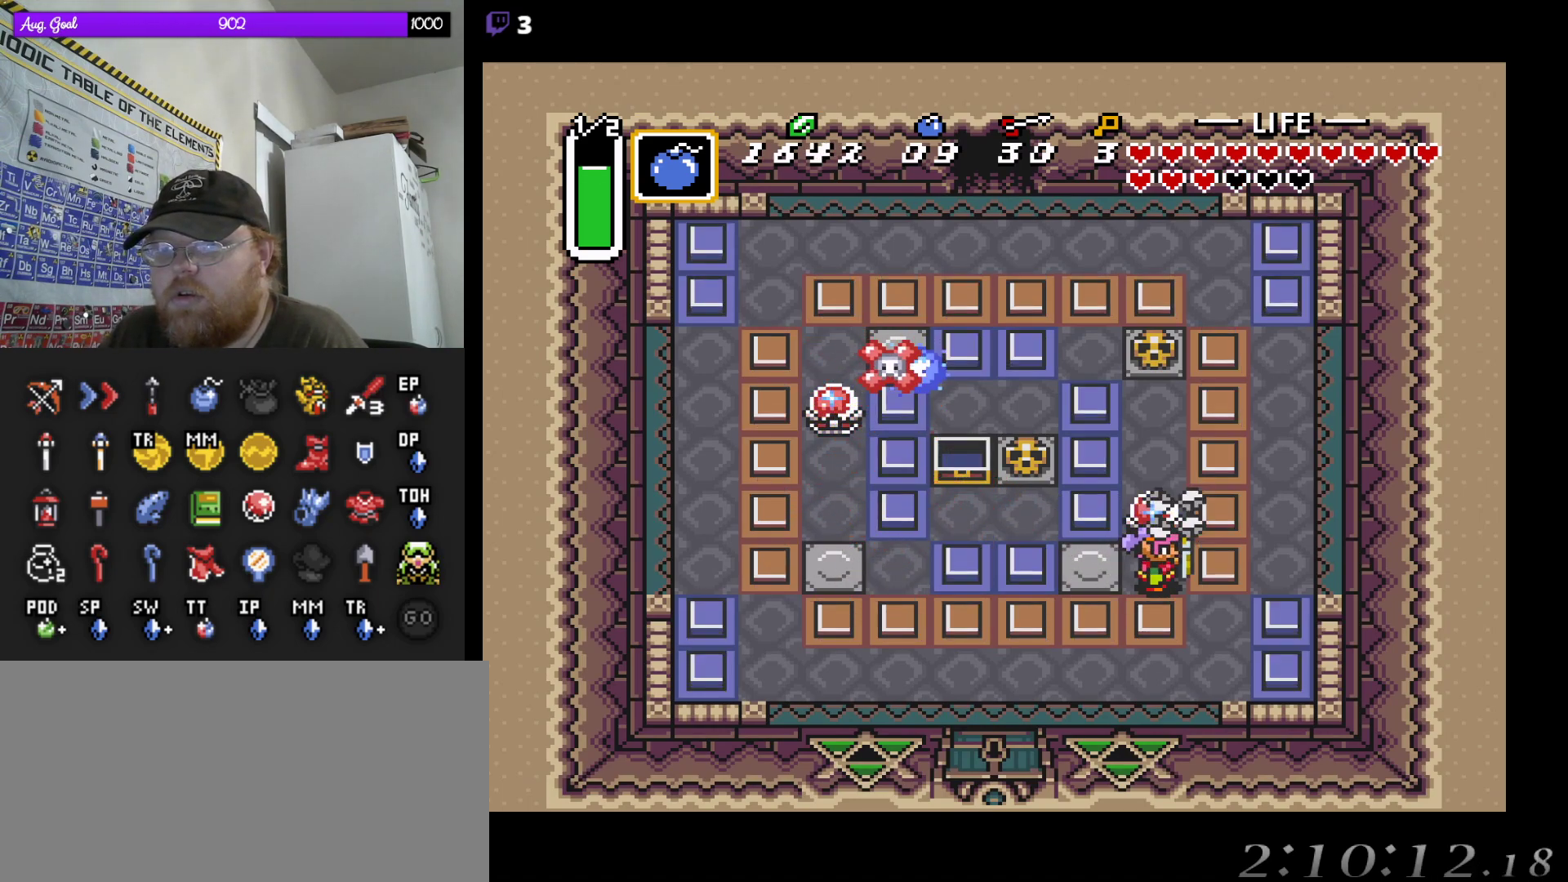
{"dt_ms": 500, "buttons": ["DPAD_DOWN", "DPAD_LEFT"], "events": [[233, "DPAD_DOWN", "down"], [283, "DPAD_RIGHT", "up"], [433, "DPAD_LEFT", "down"]]}
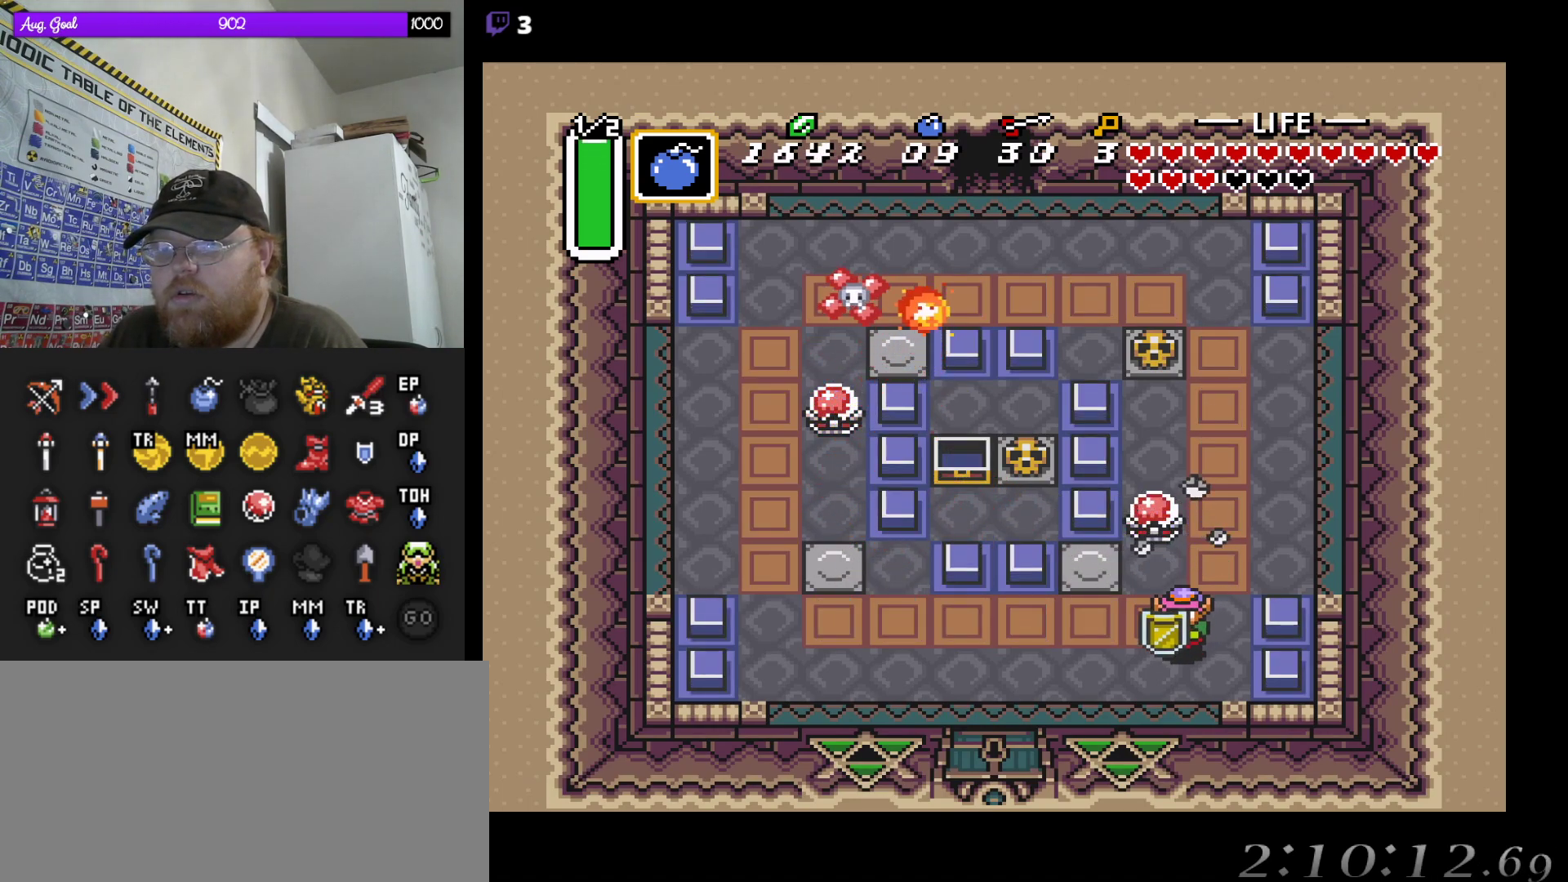
{"dt_ms": 500, "buttons": ["DPAD_LEFT"], "events": [[83, "DPAD_DOWN", "up"]]}
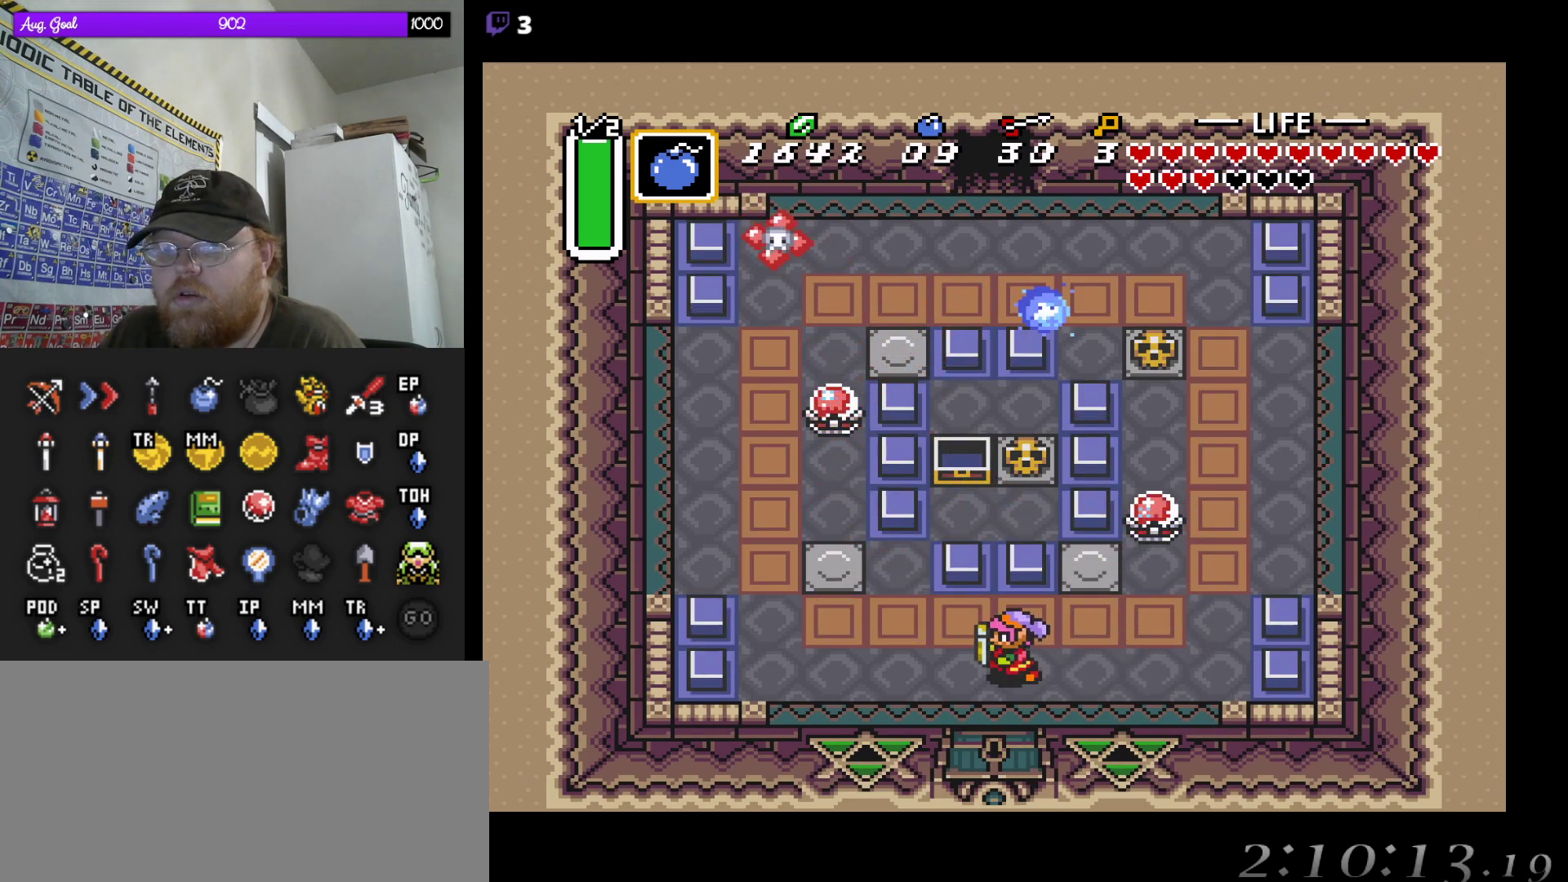
{"dt_ms": 500, "buttons": ["DPAD_DOWN"], "events": [[33, "DPAD_DOWN", "down"], [150, "DPAD_LEFT", "up"]]}
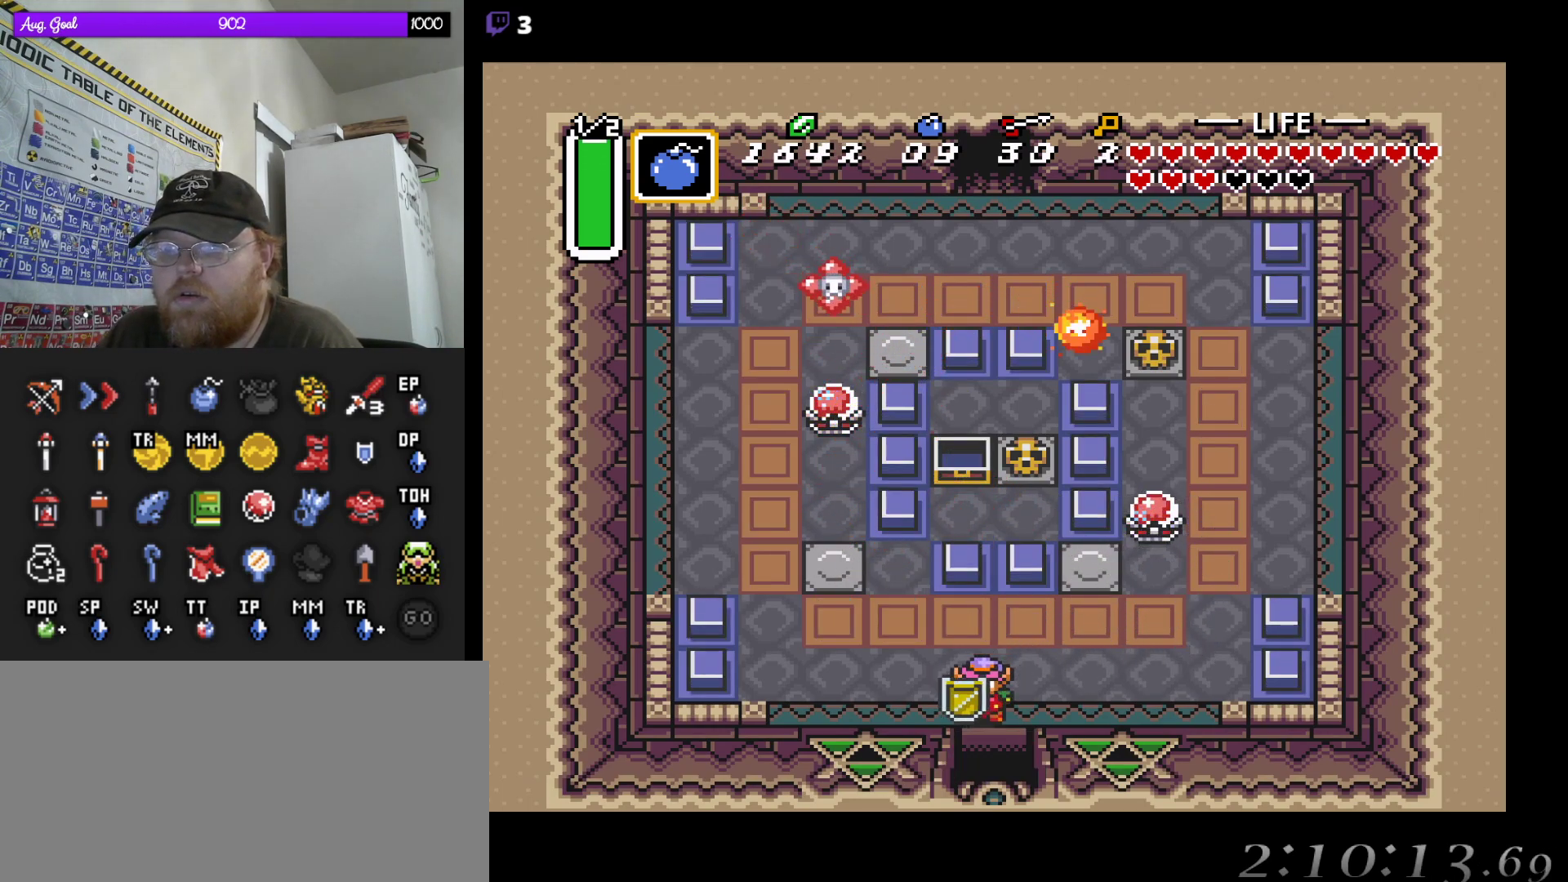
{"dt_ms": 500, "buttons": ["DPAD_DOWN"], "events": []}
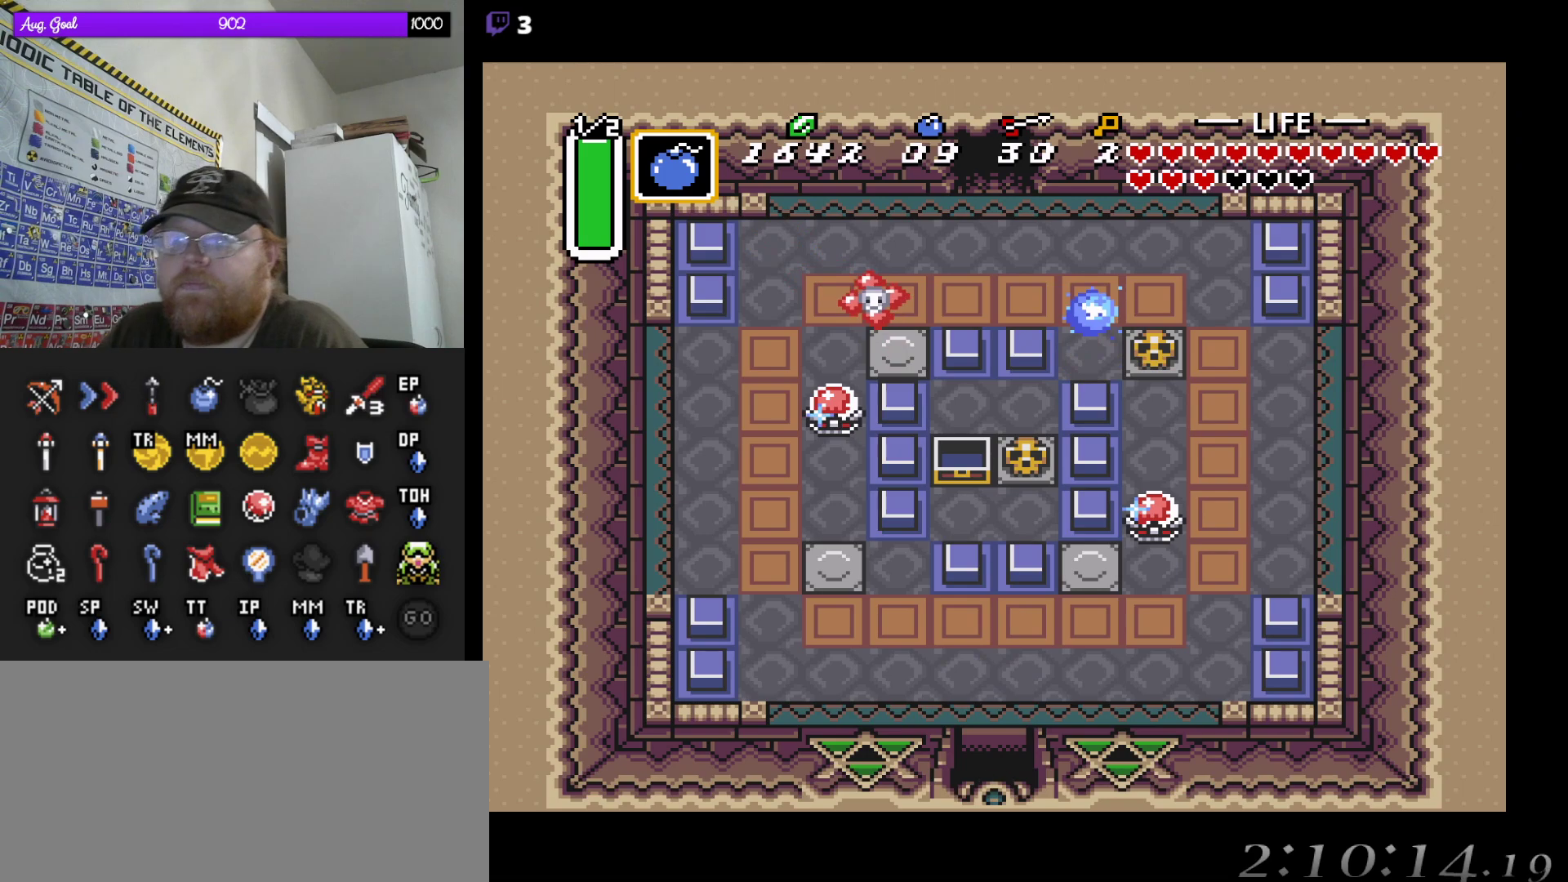
{"dt_ms": 500, "buttons": [], "events": [[150, "DPAD_RIGHT", "down"], [167, "DPAD_RIGHT", "up"], [250, "DPAD_RIGHT", "down"], [300, "DPAD_RIGHT", "up"], [400, "DPAD_RIGHT", "down"], [433, "DPAD_RIGHT", "up"], [500, "DPAD_DOWN", "up"]]}
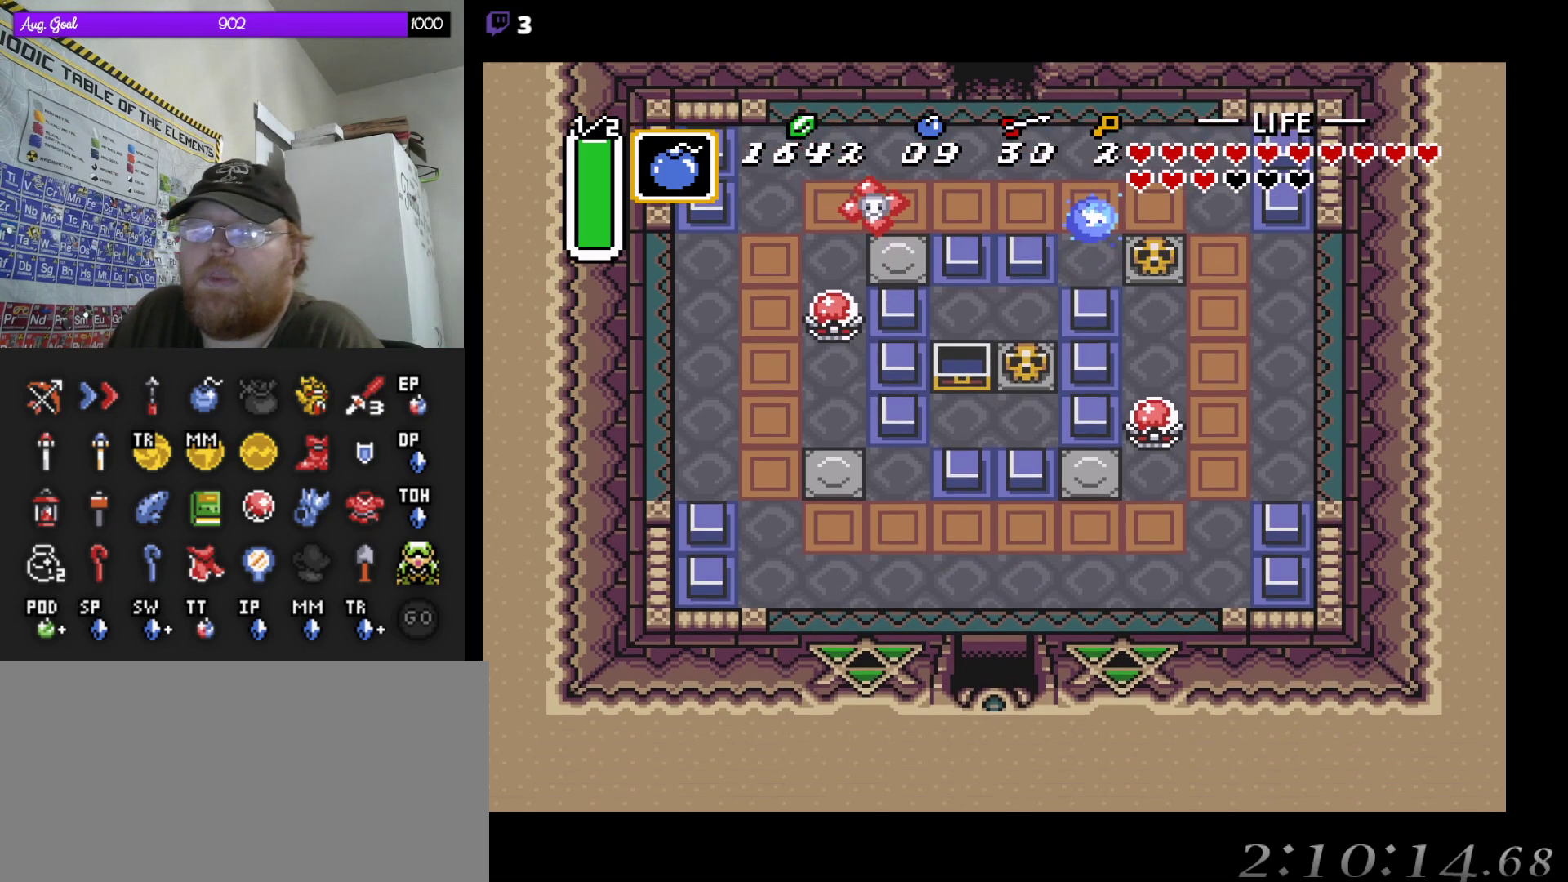
{"dt_ms": 500, "buttons": [], "events": []}
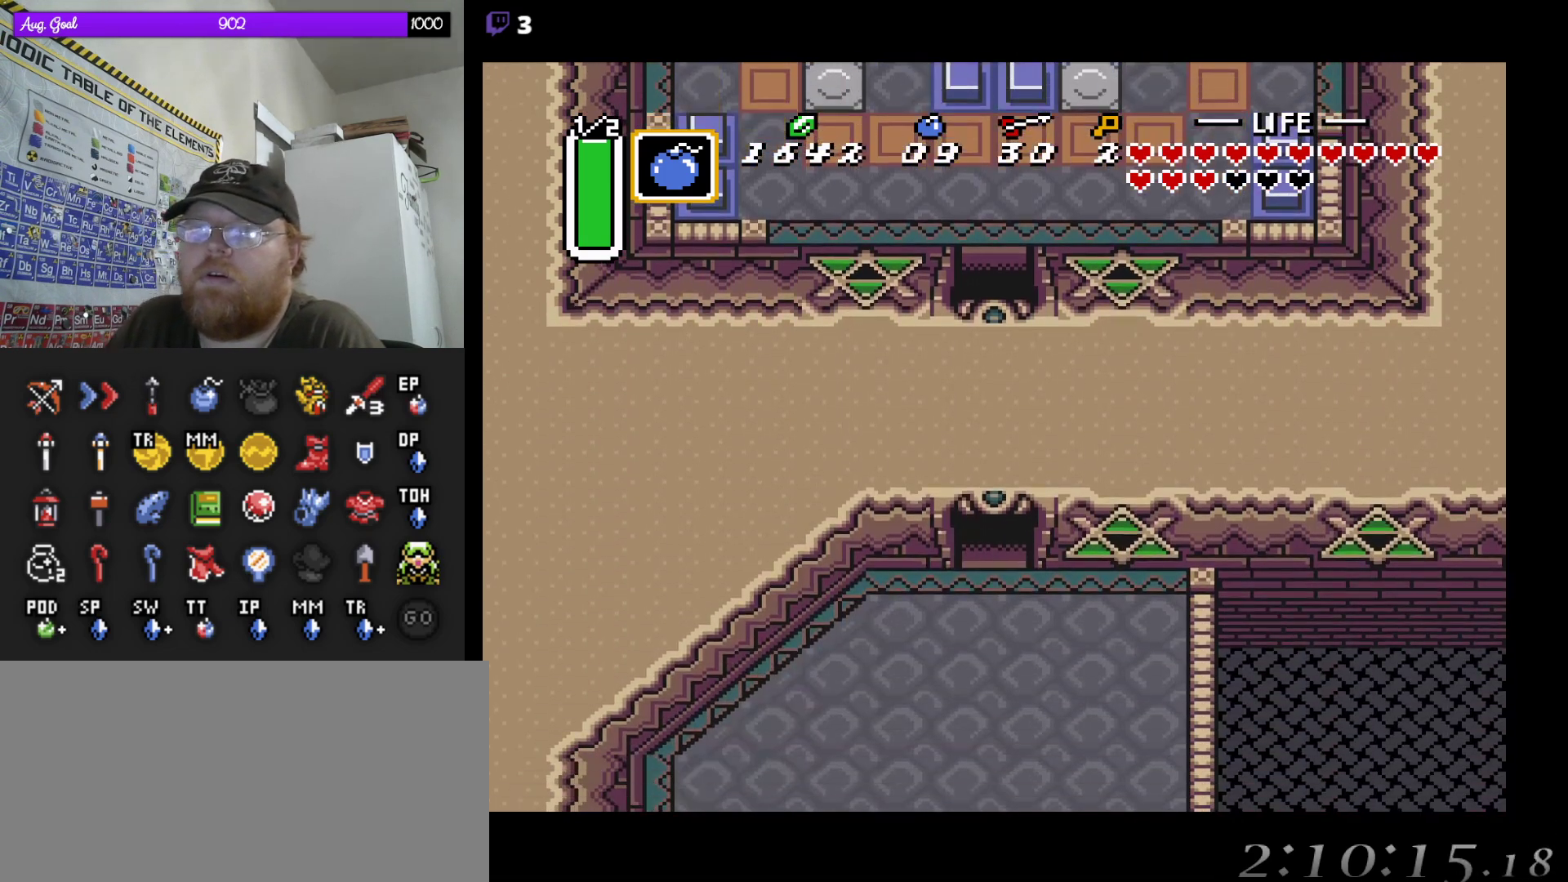
{"dt_ms": 500, "buttons": ["DPAD_DOWN"], "events": [[167, "DPAD_DOWN", "down"]]}
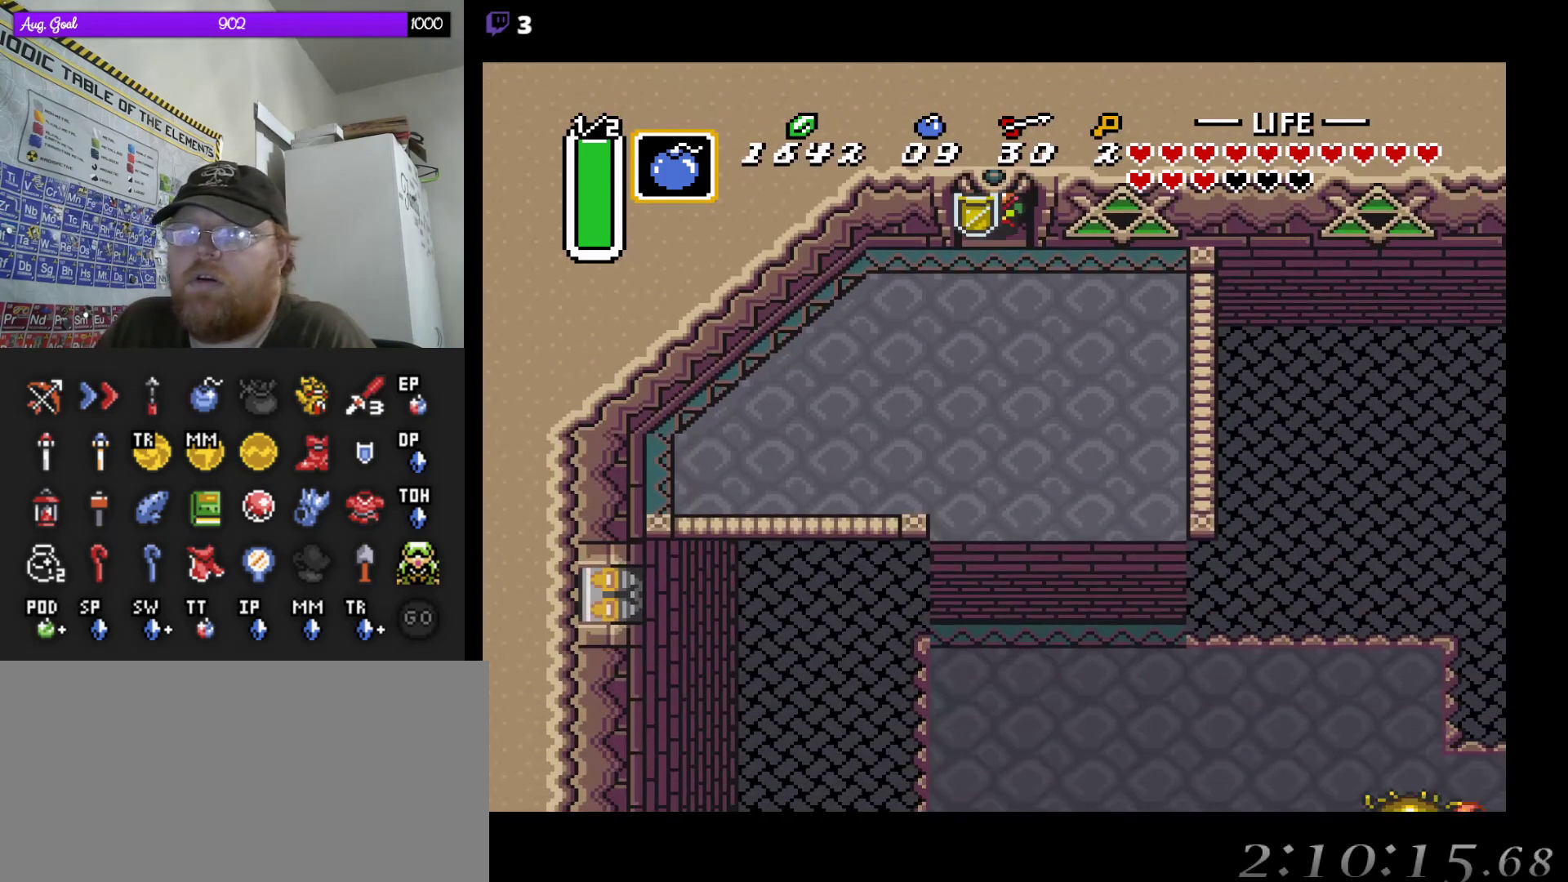
{"dt_ms": 500, "buttons": ["DPAD_DOWN", "DPAD_RIGHT"], "events": [[250, "DPAD_RIGHT", "down"]]}
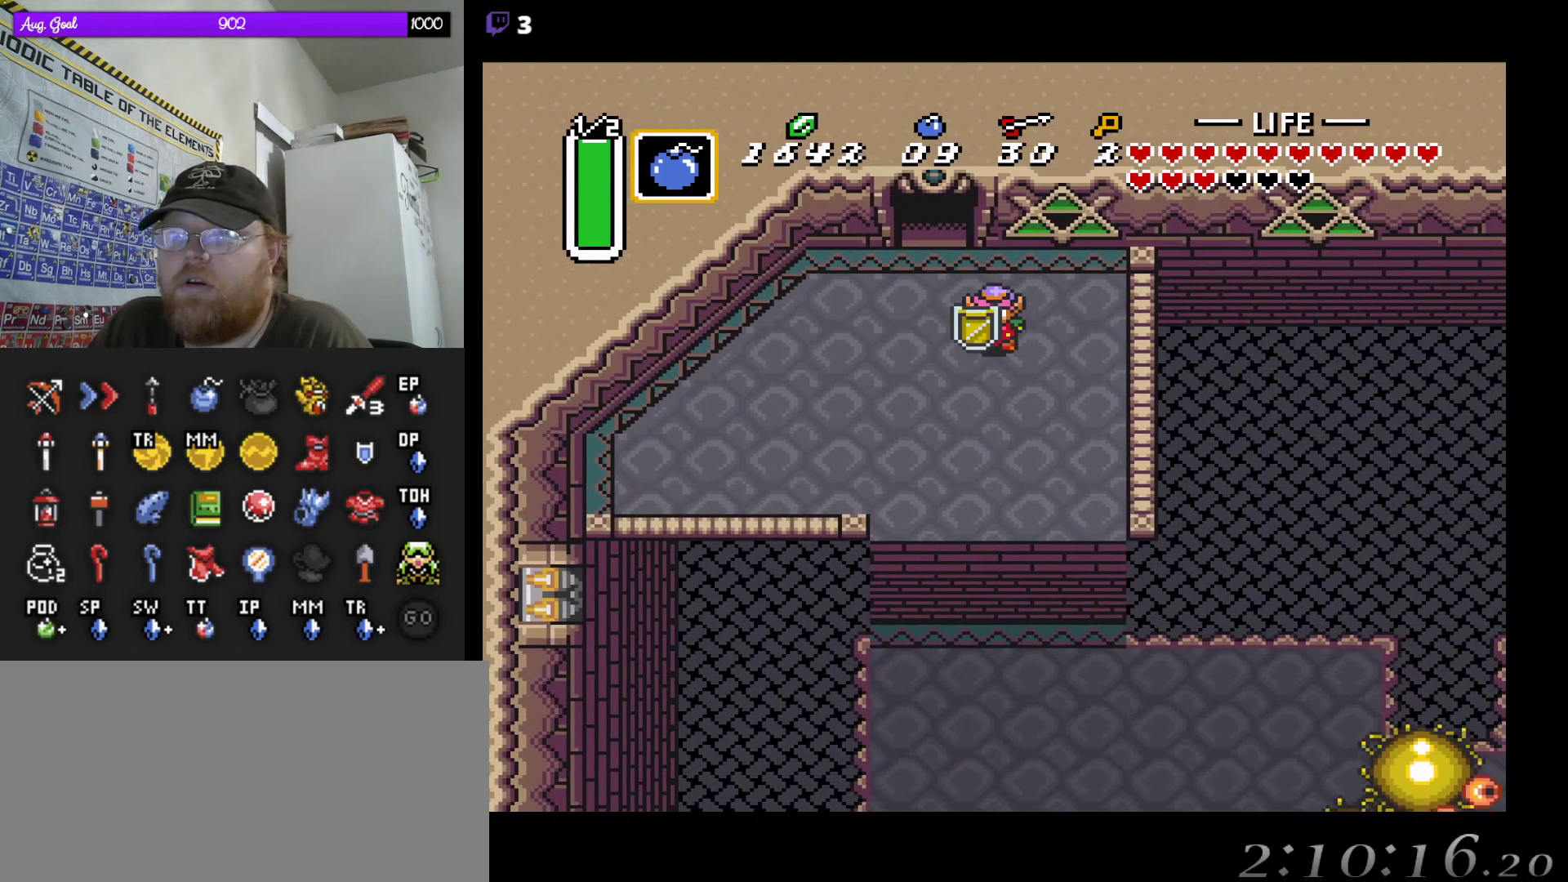
{"dt_ms": 500, "buttons": [], "events": [[17, "DPAD_RIGHT", "up"], [67, "START", "down"], [183, "DPAD_DOWN", "up"], [267, "START", "up"]]}
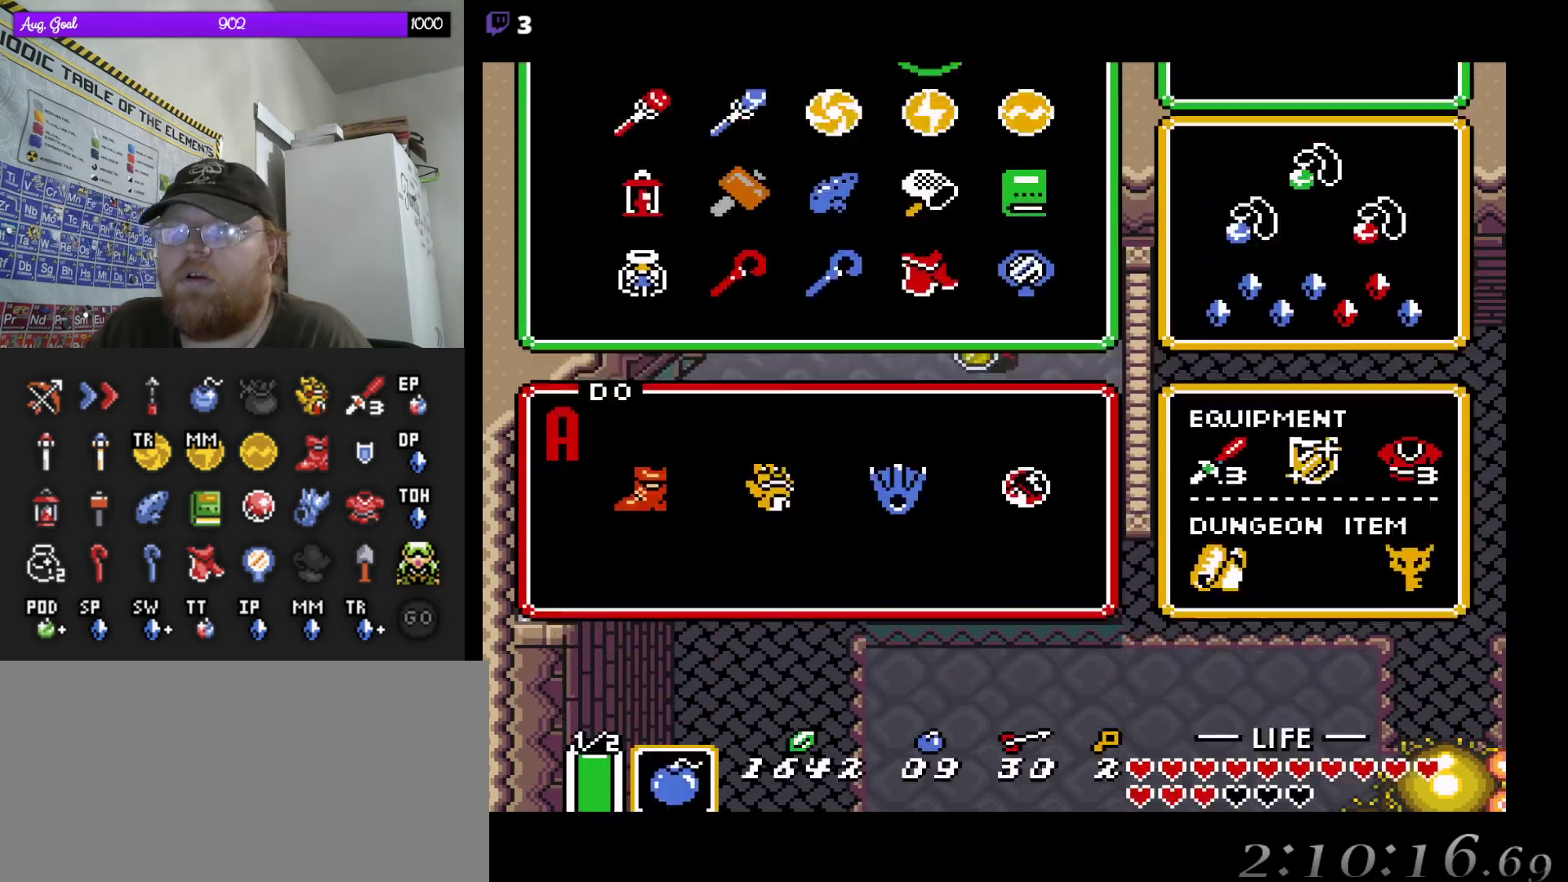
{"dt_ms": 500, "buttons": ["START"], "events": [[250, "DPAD_LEFT", "down"], [350, "DPAD_LEFT", "up"], [467, "START", "down"]]}
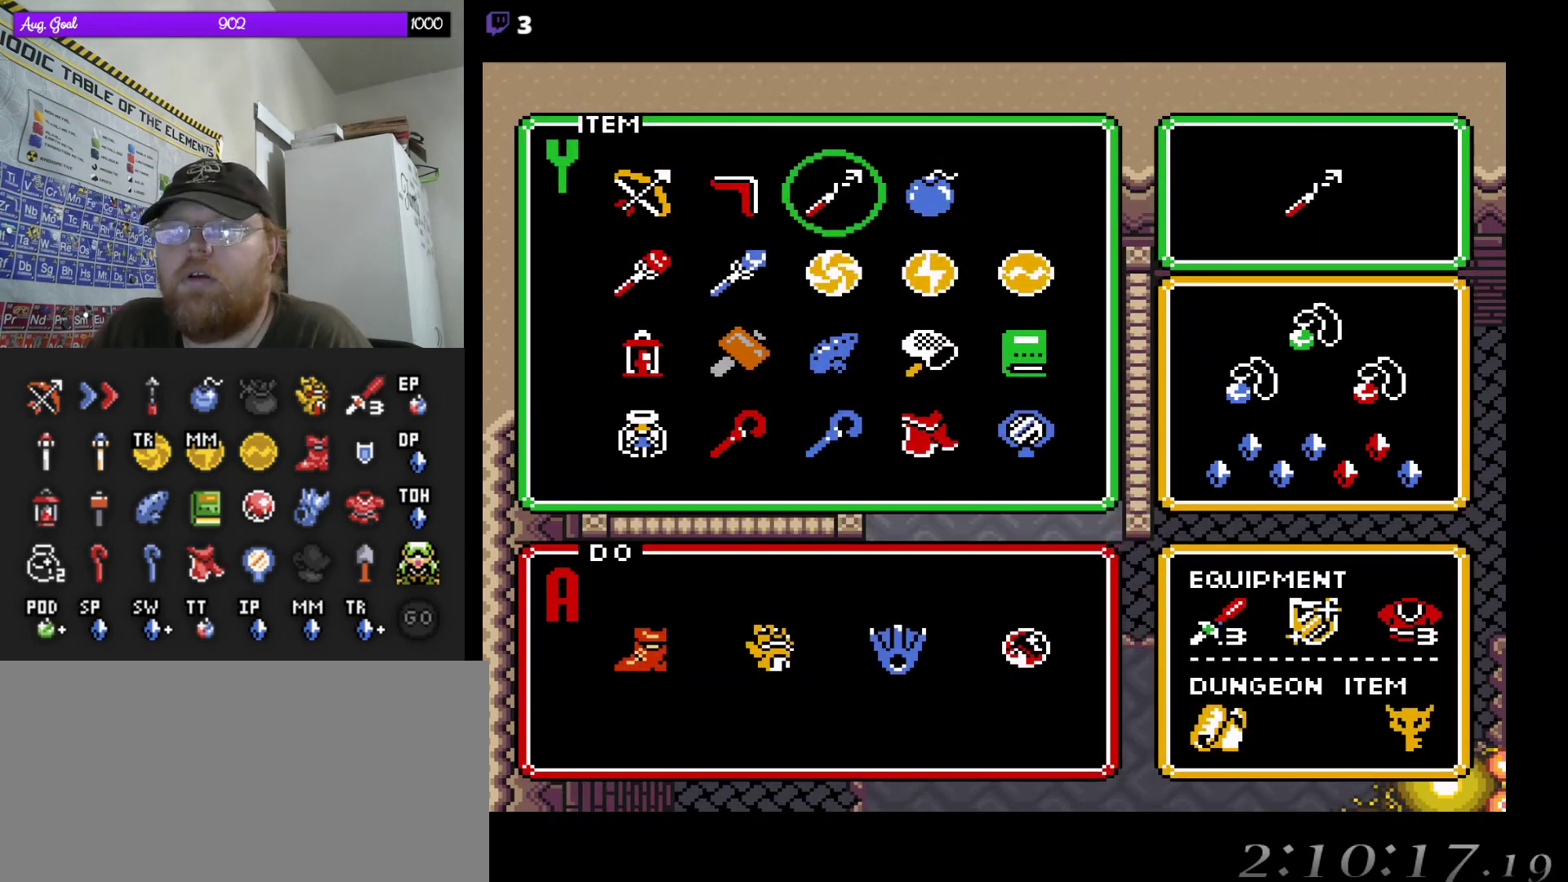
{"dt_ms": 500, "buttons": ["DPAD_RIGHT"], "events": [[133, "START", "up"], [383, "DPAD_RIGHT", "down"]]}
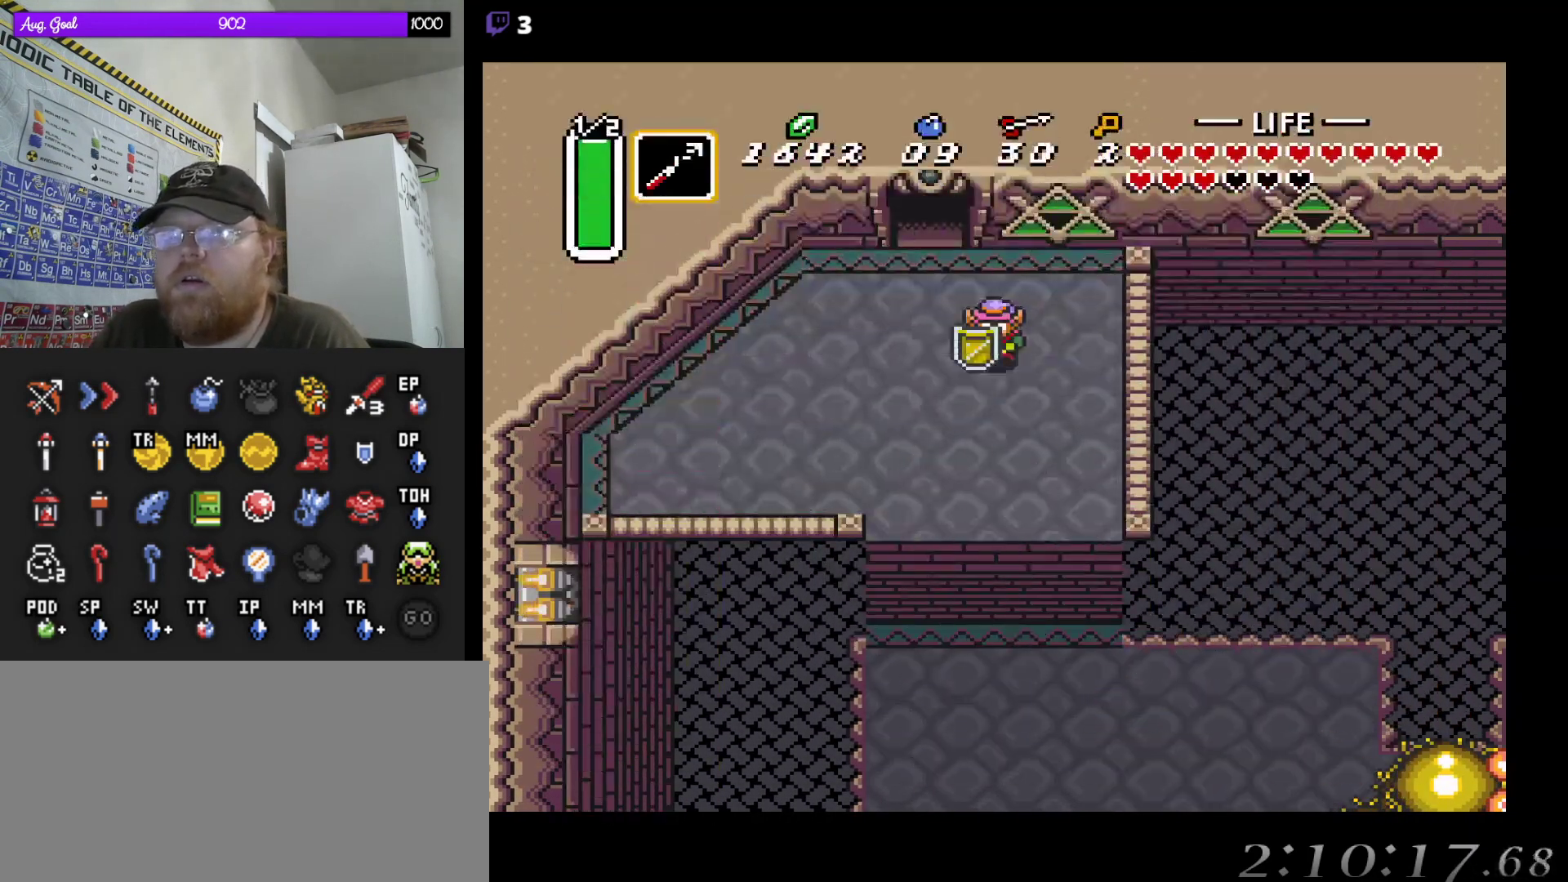
{"dt_ms": 500, "buttons": ["DPAD_DOWN"], "events": [[100, "DPAD_DOWN", "down"], [167, "DPAD_RIGHT", "up"]]}
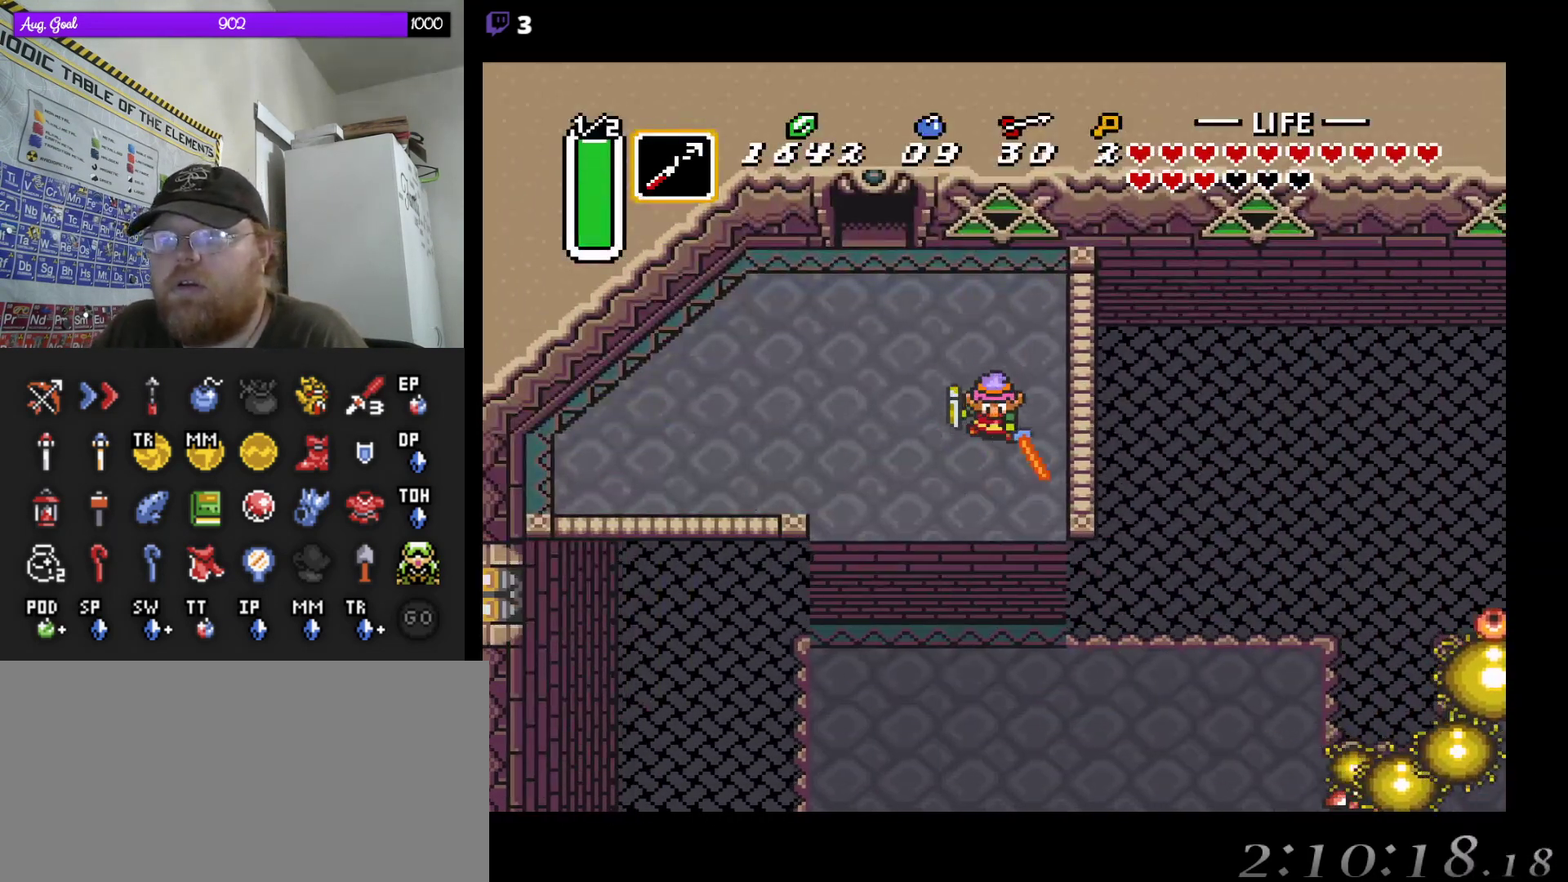
{"dt_ms": 500, "buttons": ["DPAD_DOWN"], "events": []}
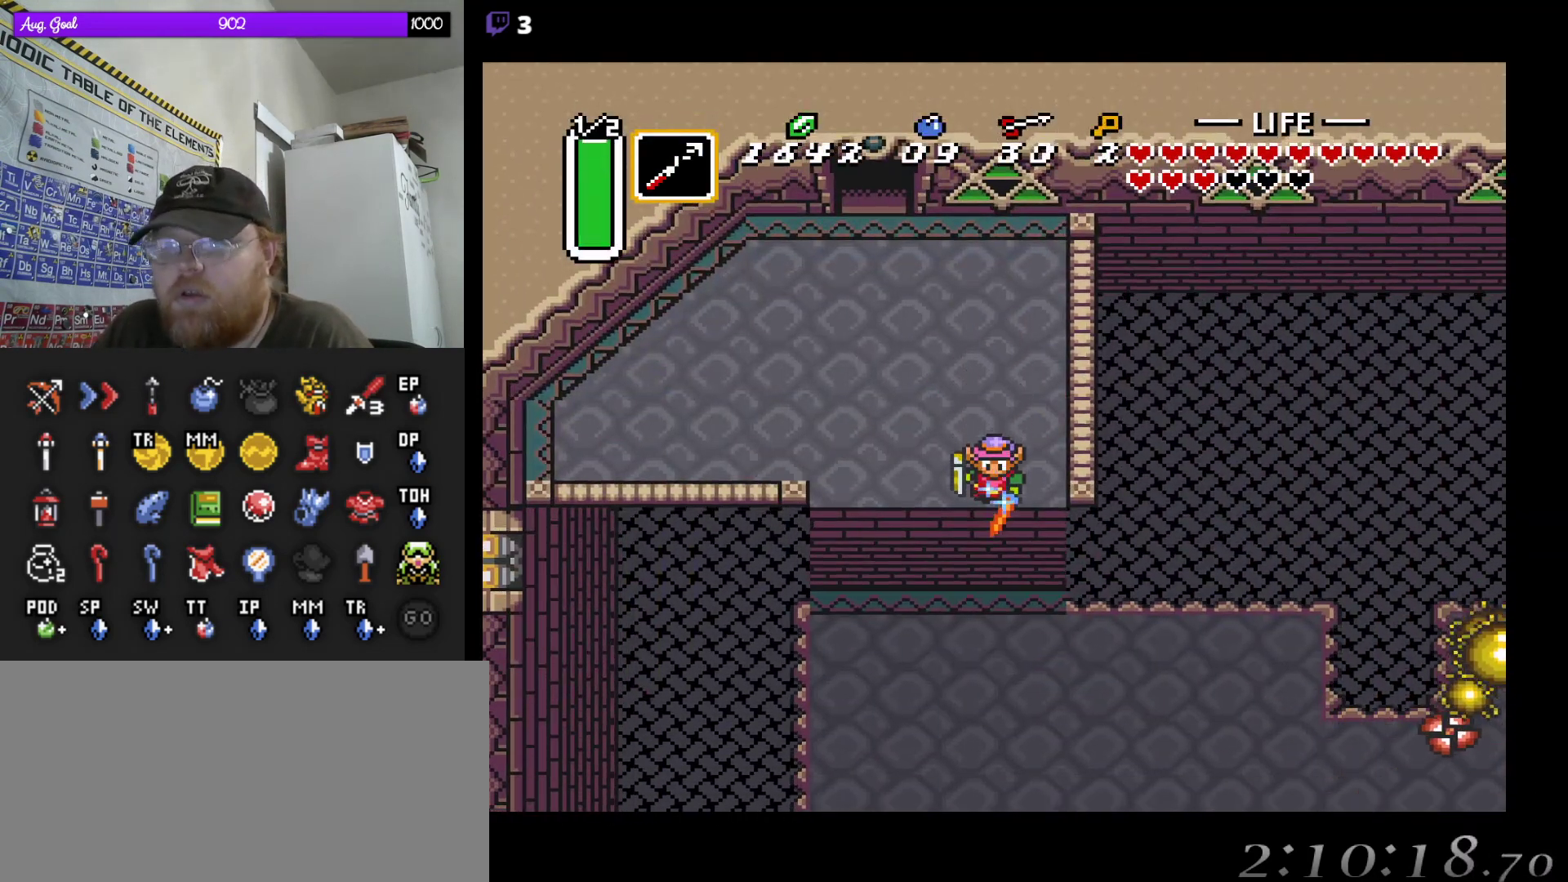
{"dt_ms": 500, "buttons": ["DPAD_DOWN"], "events": []}
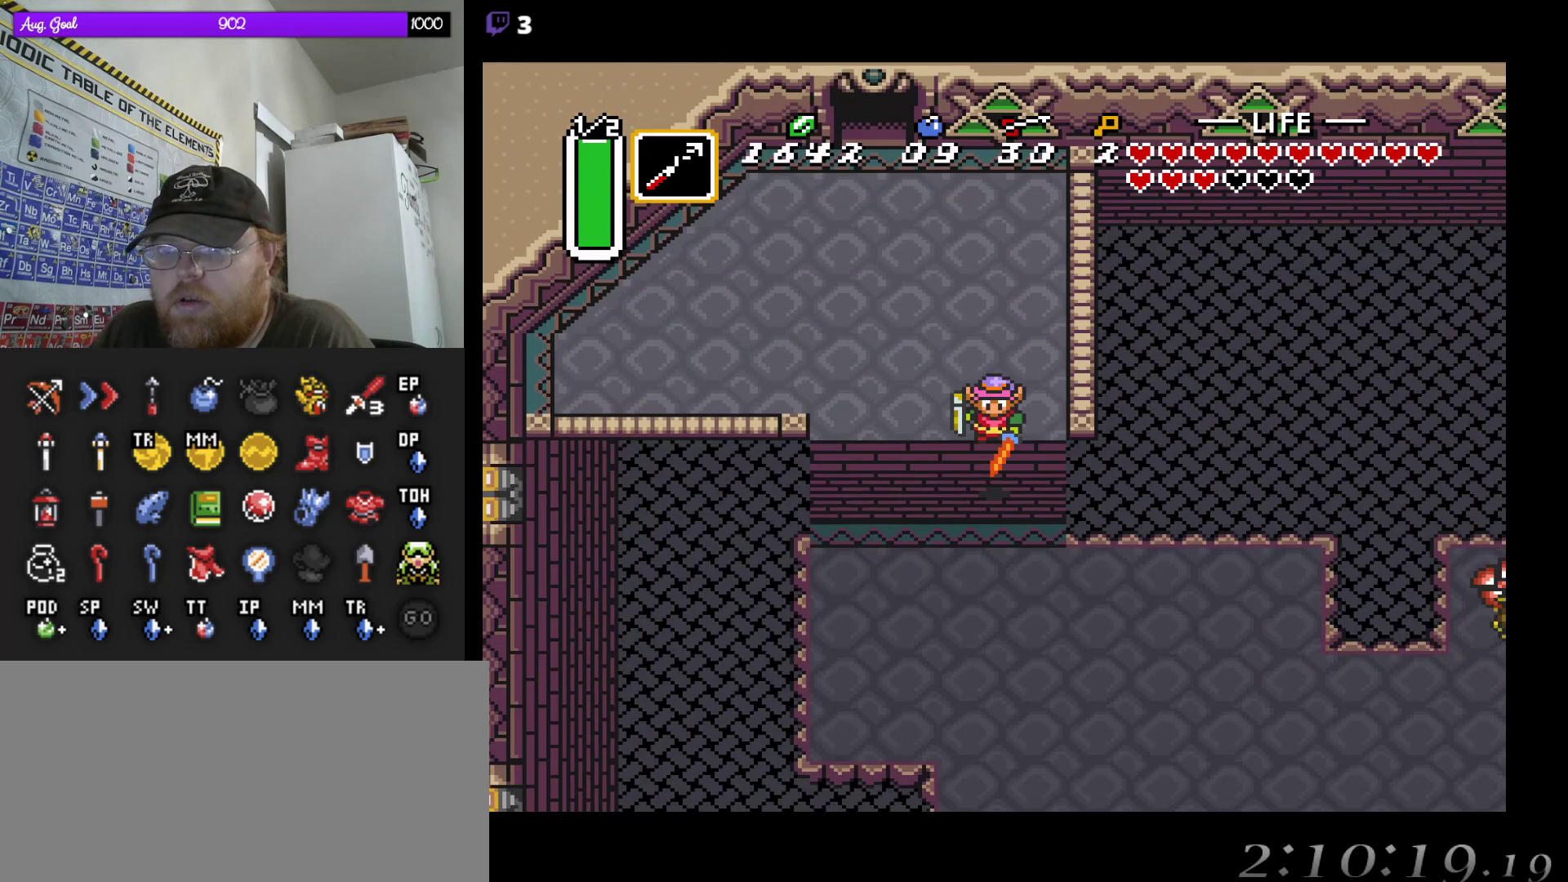
{"dt_ms": 500, "buttons": ["DPAD_DOWN", "DPAD_RIGHT"], "events": [[350, "DPAD_RIGHT", "down"]]}
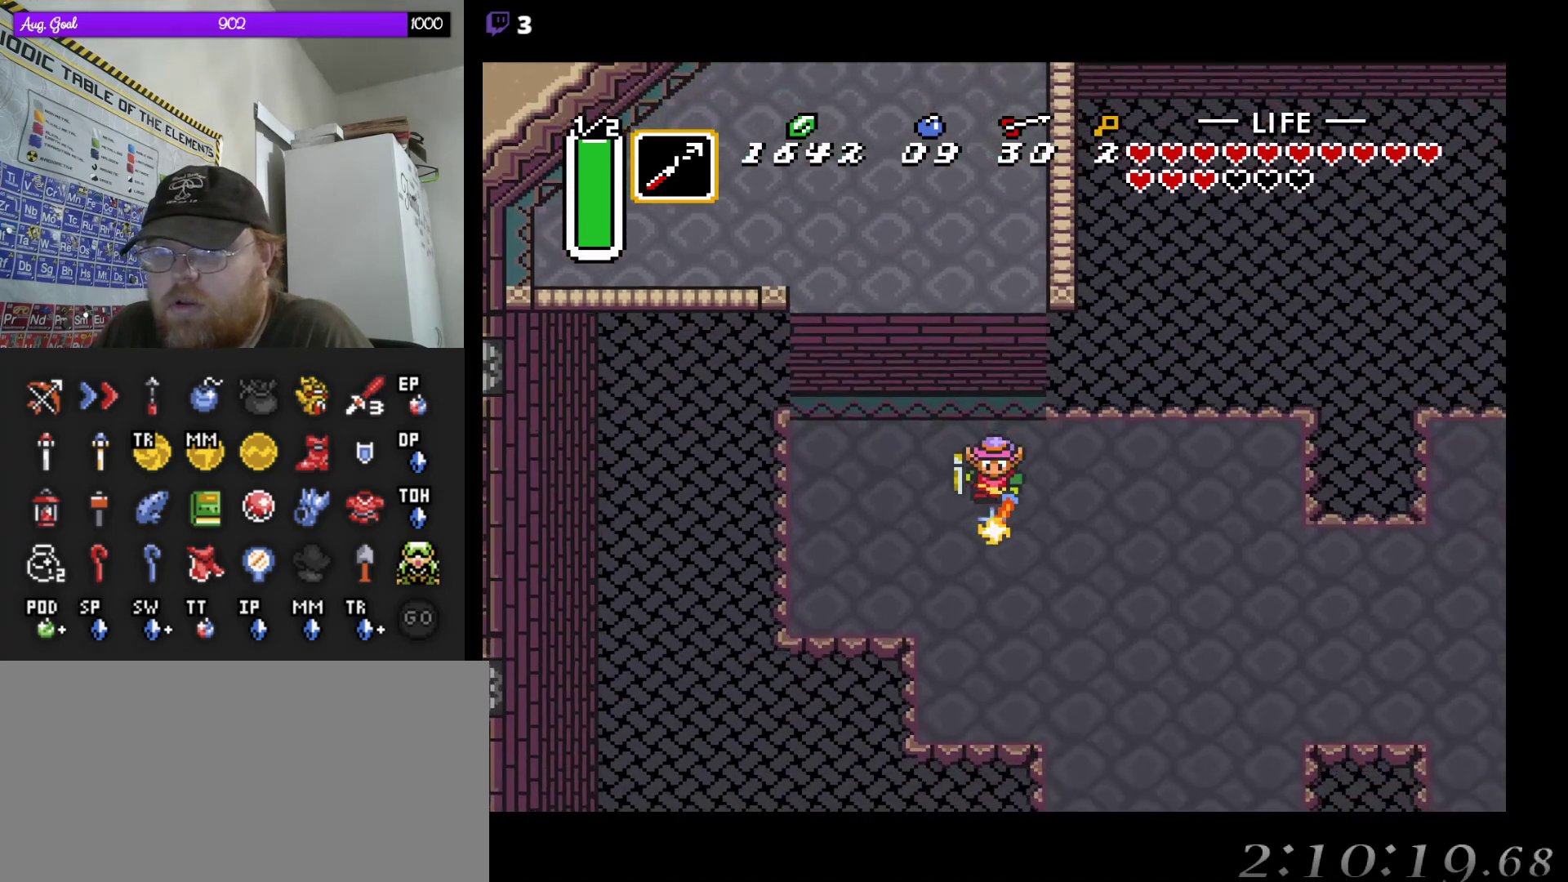
{"dt_ms": 500, "buttons": ["DPAD_RIGHT"], "events": [[433, "DPAD_DOWN", "up"]]}
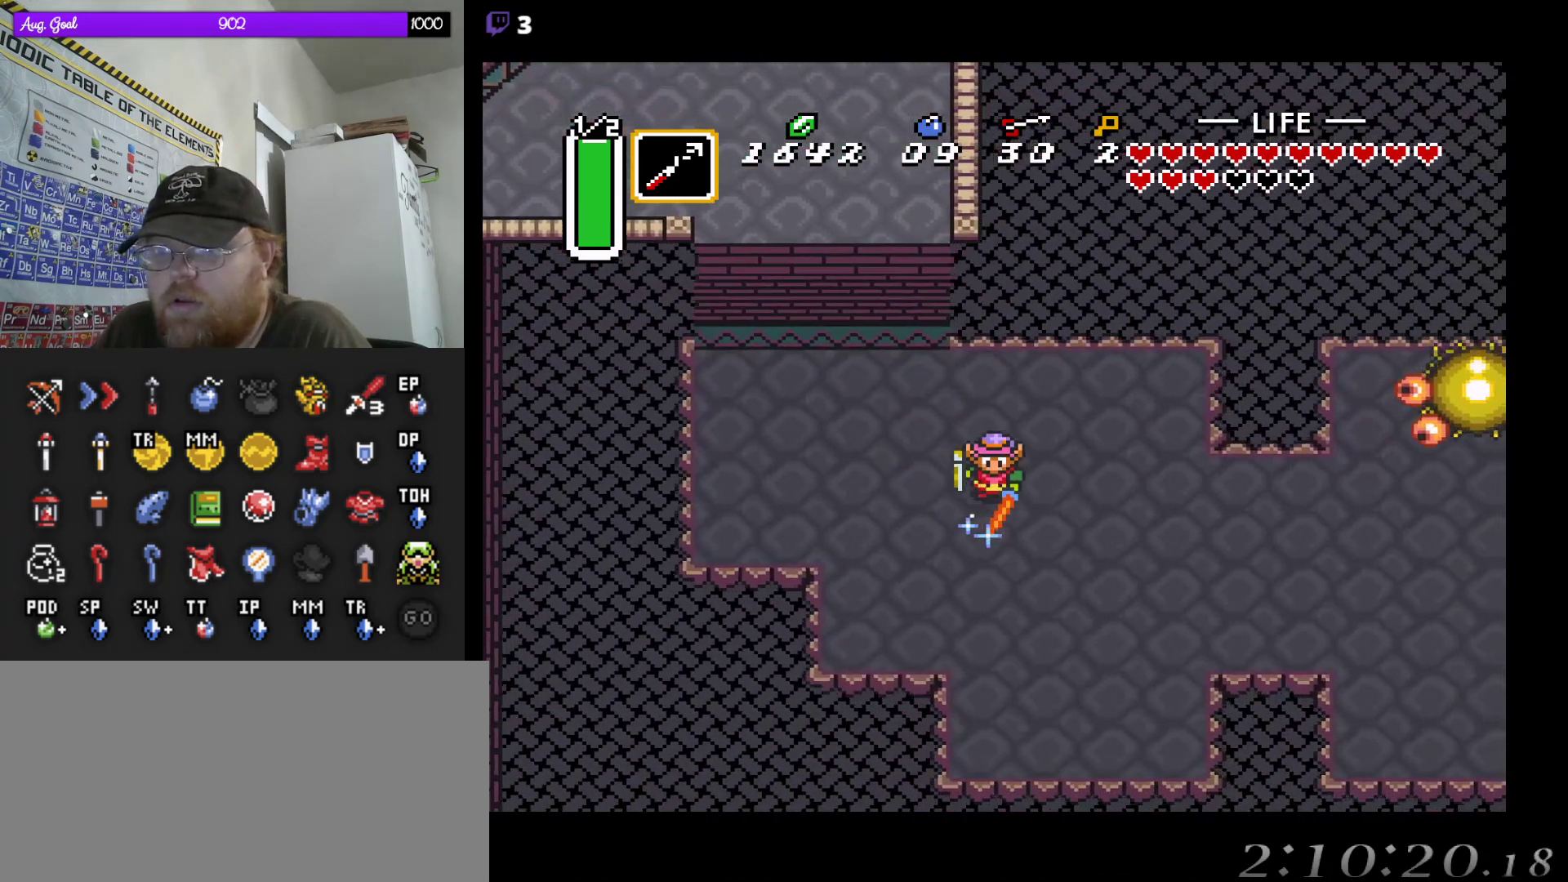
{"dt_ms": 1000, "buttons": ["DPAD_RIGHT"]}
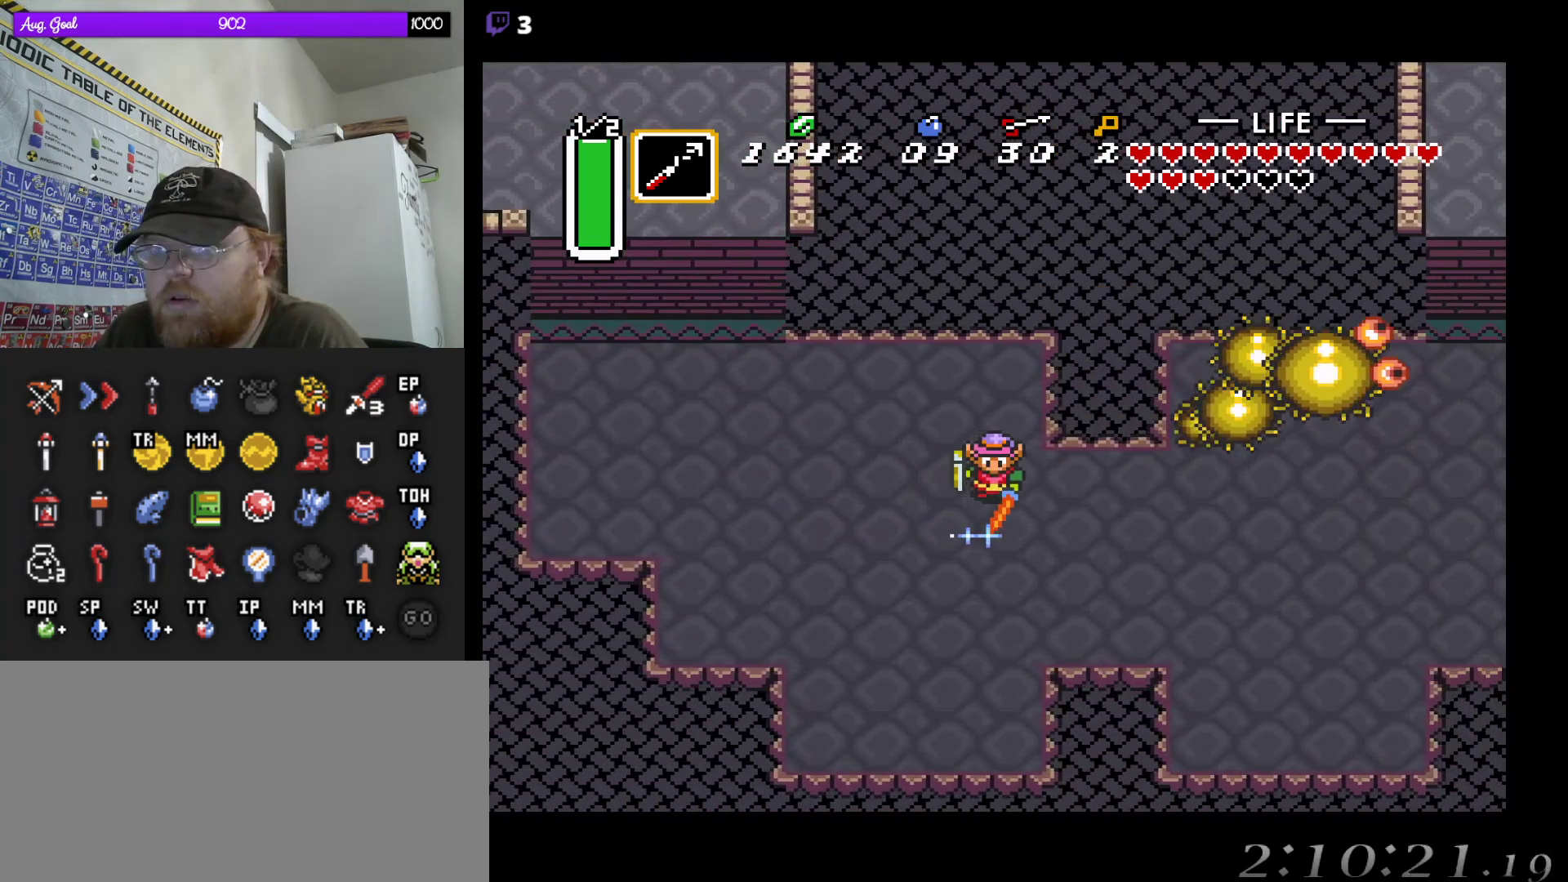
{"dt_ms": 500, "buttons": ["DPAD_RIGHT"], "events": [[283, "DPAD_DOWN", "down"], [333, "DPAD_DOWN", "up"]]}
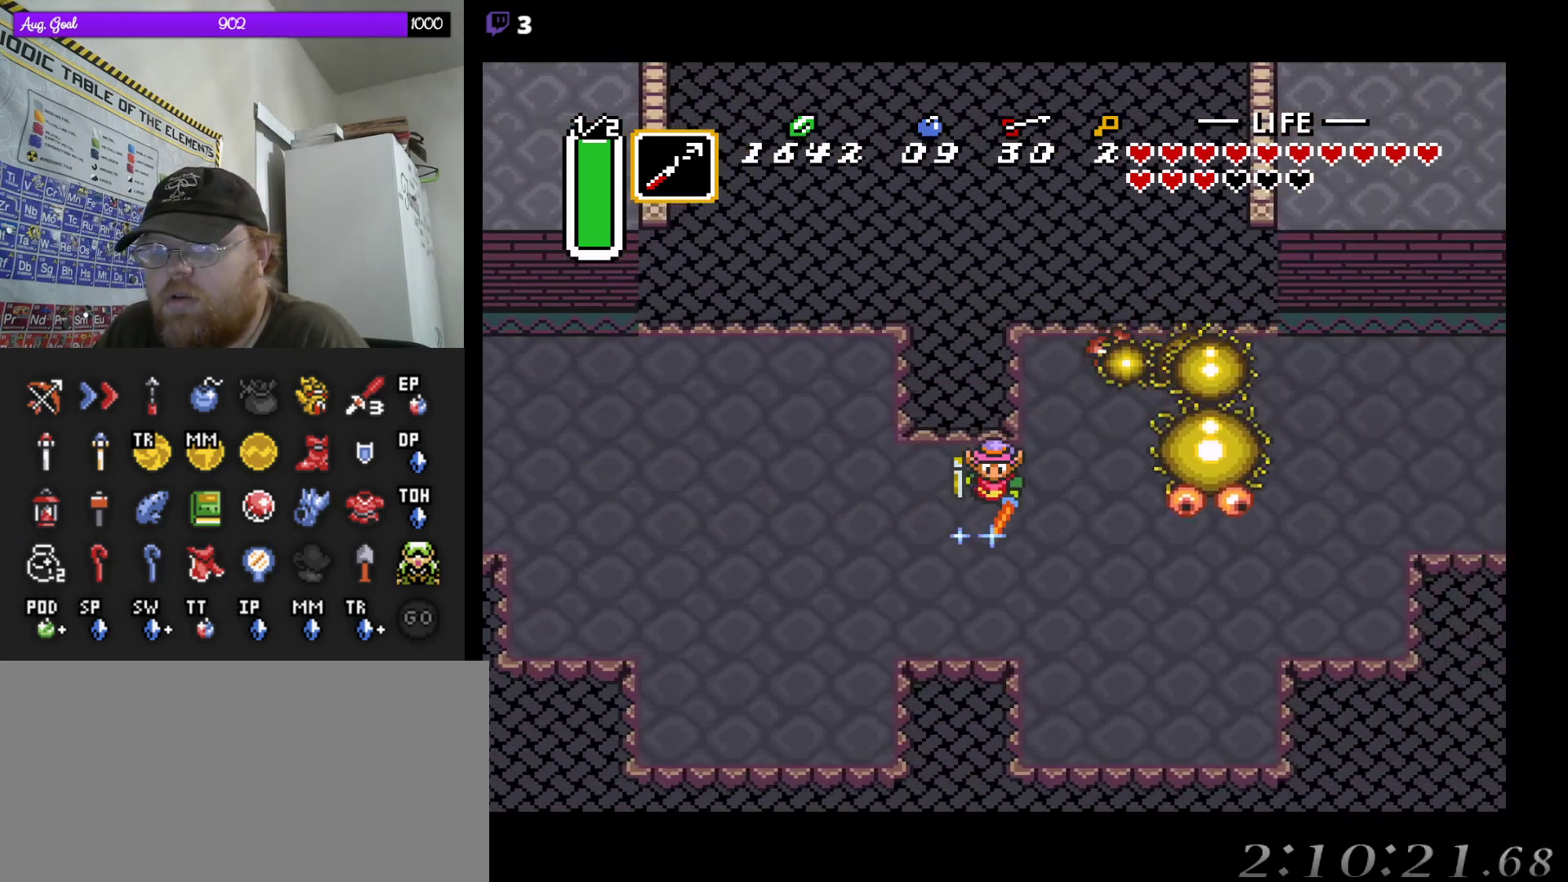
{"dt_ms": 500, "buttons": ["DPAD_LEFT"], "events": [[67, "DPAD_DOWN", "down"], [167, "DPAD_DOWN", "up"], [167, "DPAD_RIGHT", "up"], [367, "DPAD_DOWN", "down"], [367, "DPAD_LEFT", "down"], [450, "DPAD_DOWN", "up"]]}
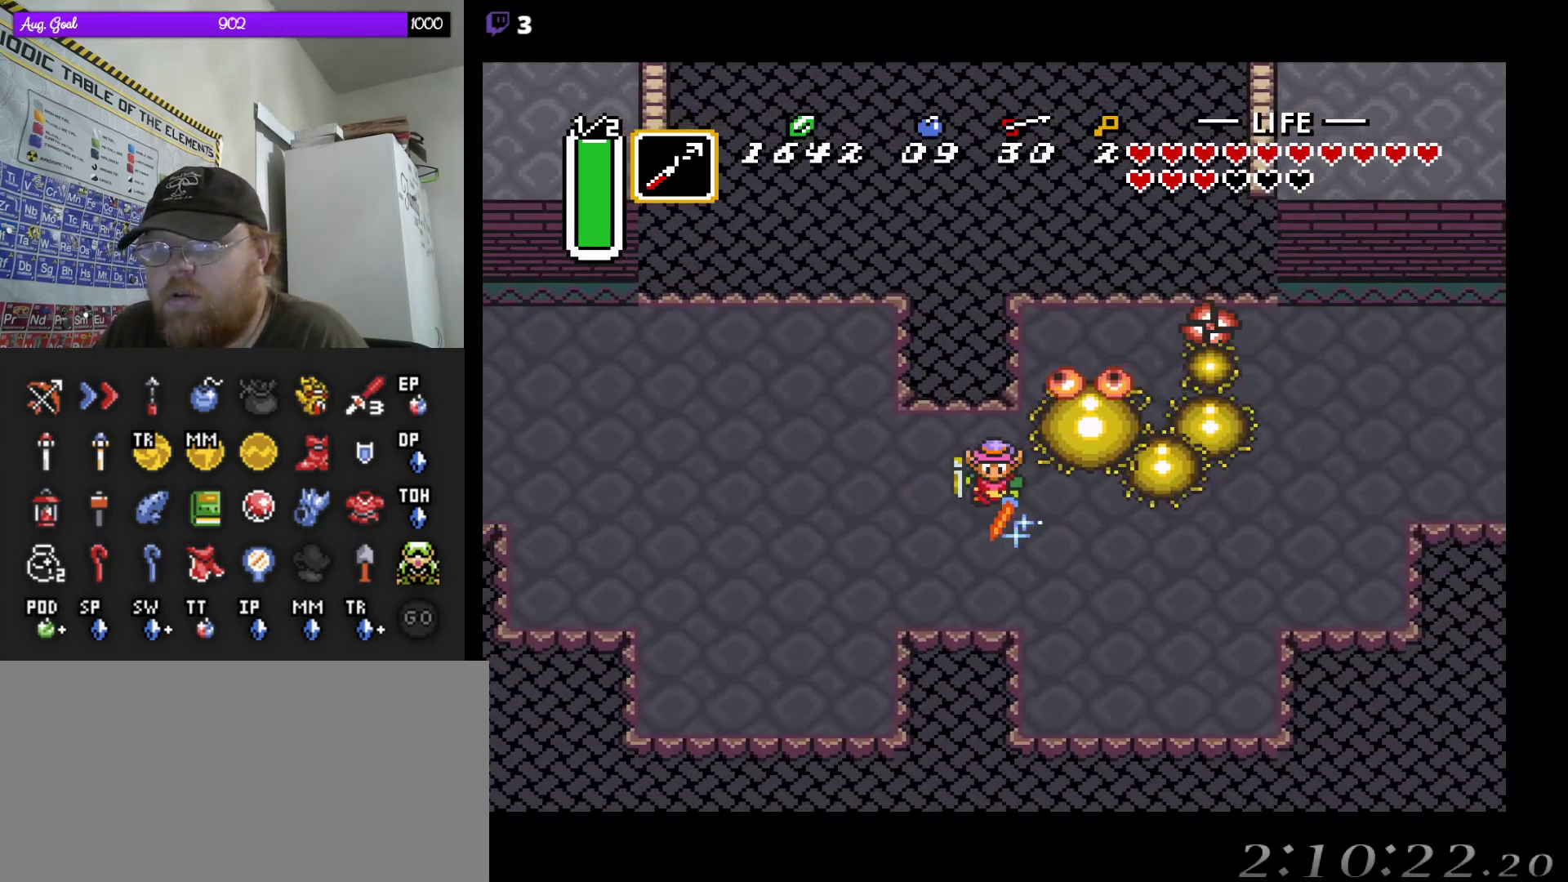
{"dt_ms": 500, "buttons": ["DPAD_RIGHT"], "events": [[250, "DPAD_LEFT", "up"], [350, "DPAD_RIGHT", "down"]]}
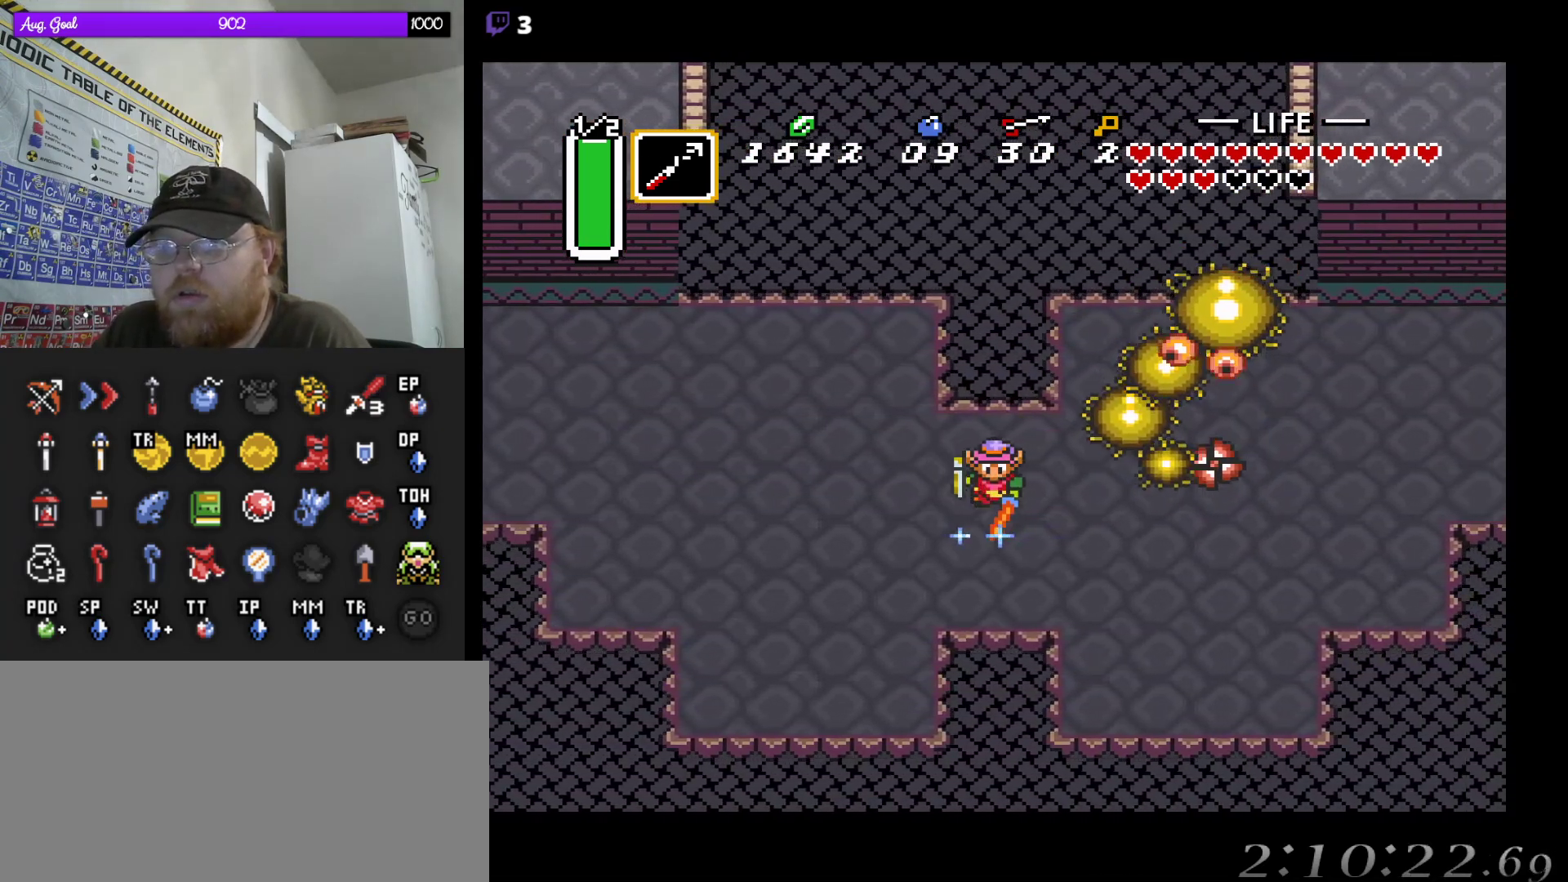
{"dt_ms": 500, "buttons": ["DPAD_DOWN", "DPAD_RIGHT"], "events": [[133, "DPAD_UP", "down"], [183, "DPAD_UP", "up"], [200, "DPAD_UP", "down"], [333, "DPAD_UP", "up"], [367, "DPAD_DOWN", "down"], [417, "DPAD_DOWN", "up"], [483, "DPAD_DOWN", "down"]]}
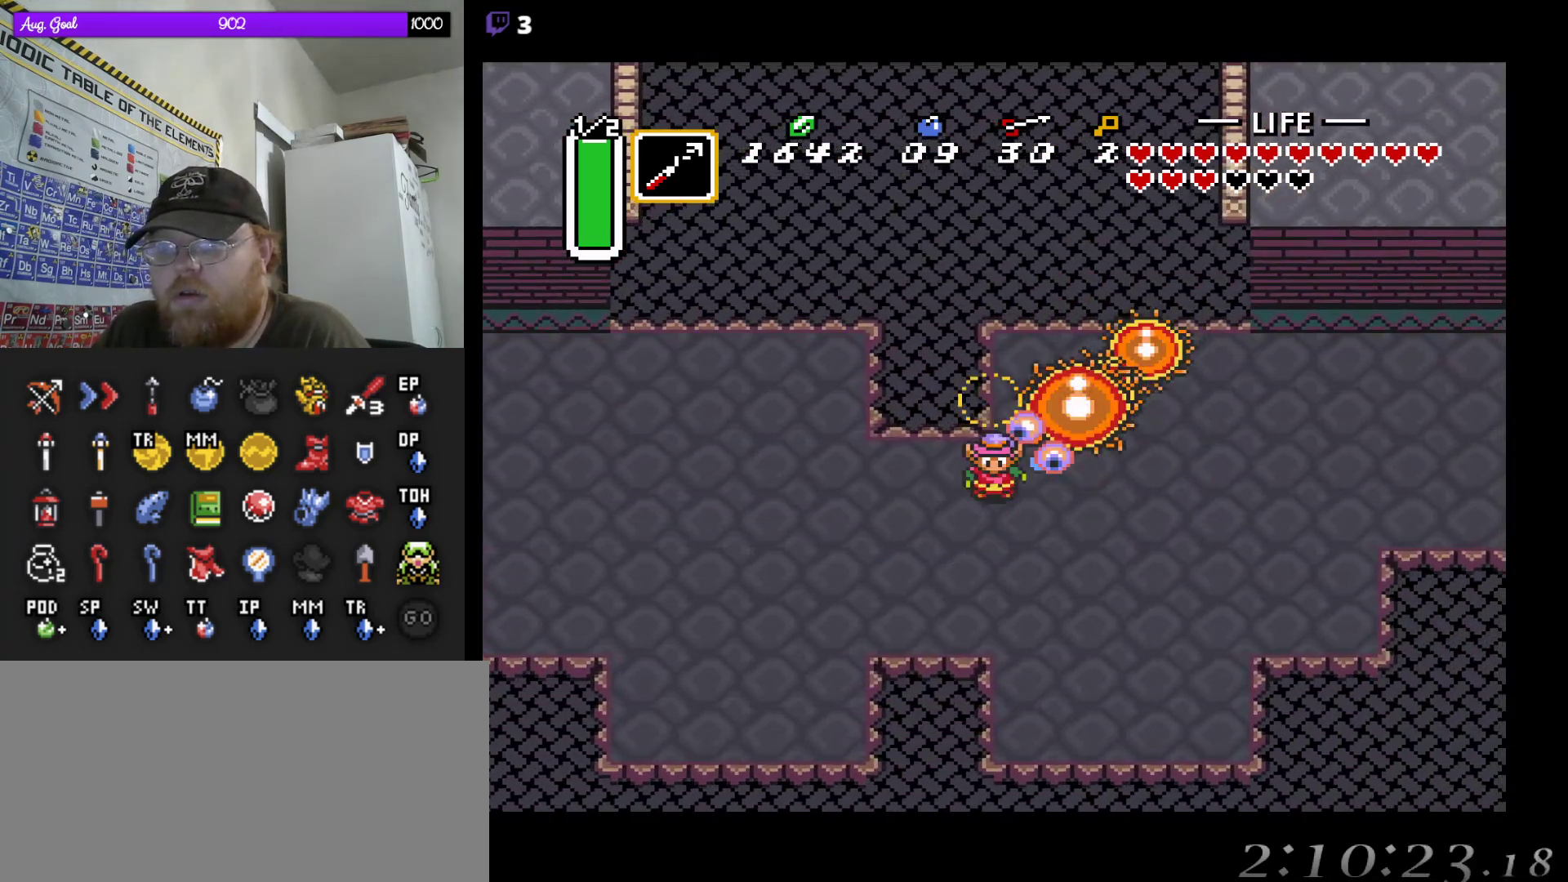
{"dt_ms": 500, "buttons": ["DPAD_DOWN"], "events": [[17, "DPAD_DOWN", "up"], [17, "DPAD_RIGHT", "up"], [367, "DPAD_DOWN", "down"]]}
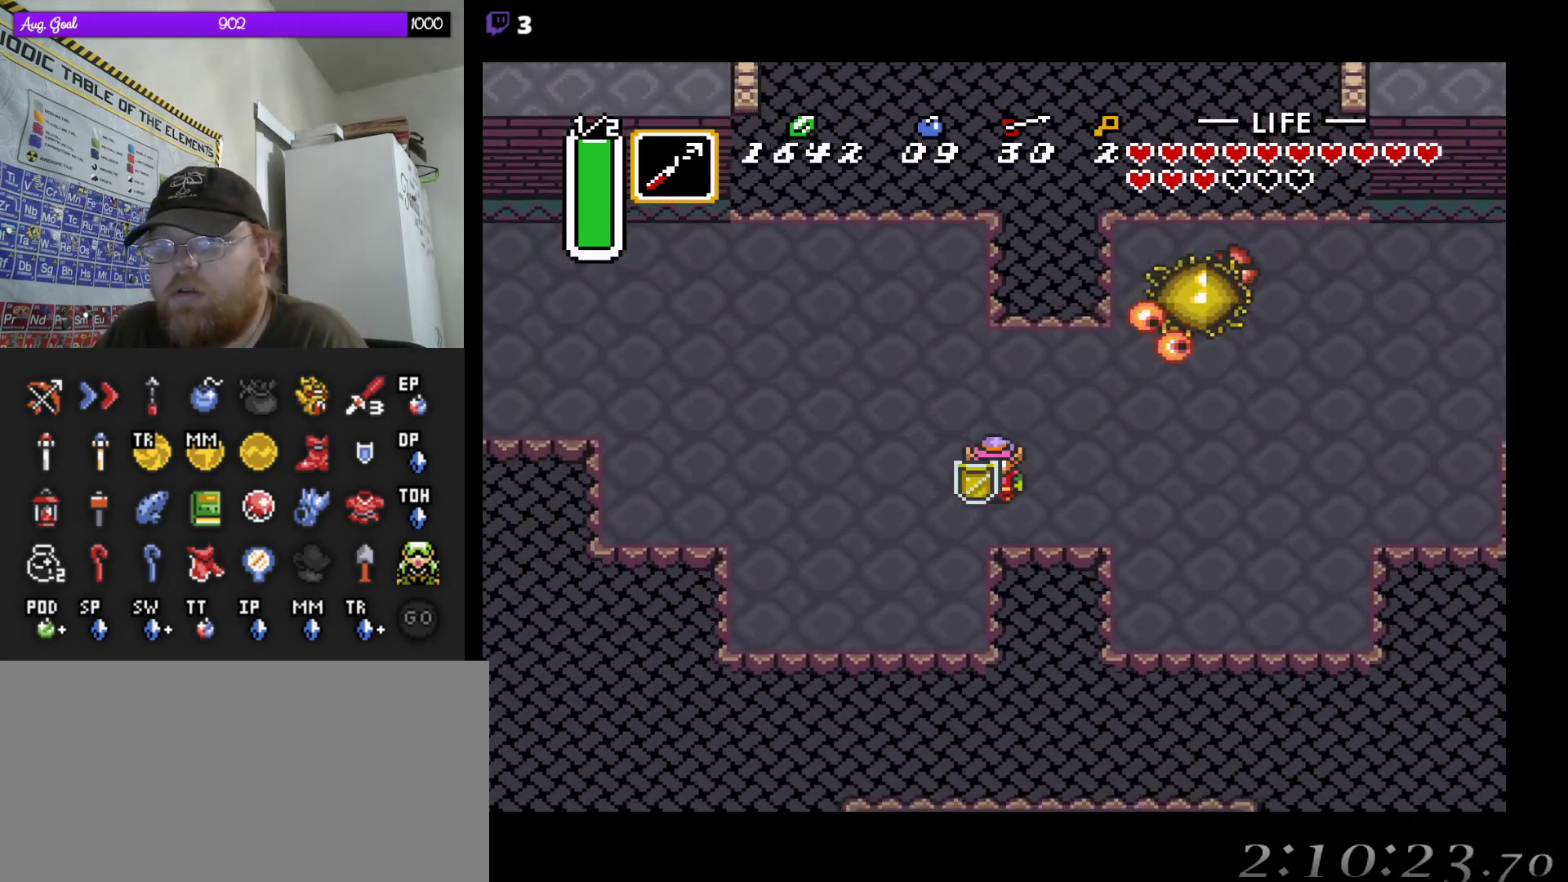
{"dt_ms": 500, "buttons": ["DPAD_UP", "DPAD_RIGHT"], "events": [[83, "DPAD_RIGHT", "down"], [117, "DPAD_DOWN", "up"], [200, "DPAD_RIGHT", "up"], [233, "DPAD_UP", "down"], [467, "DPAD_RIGHT", "down"]]}
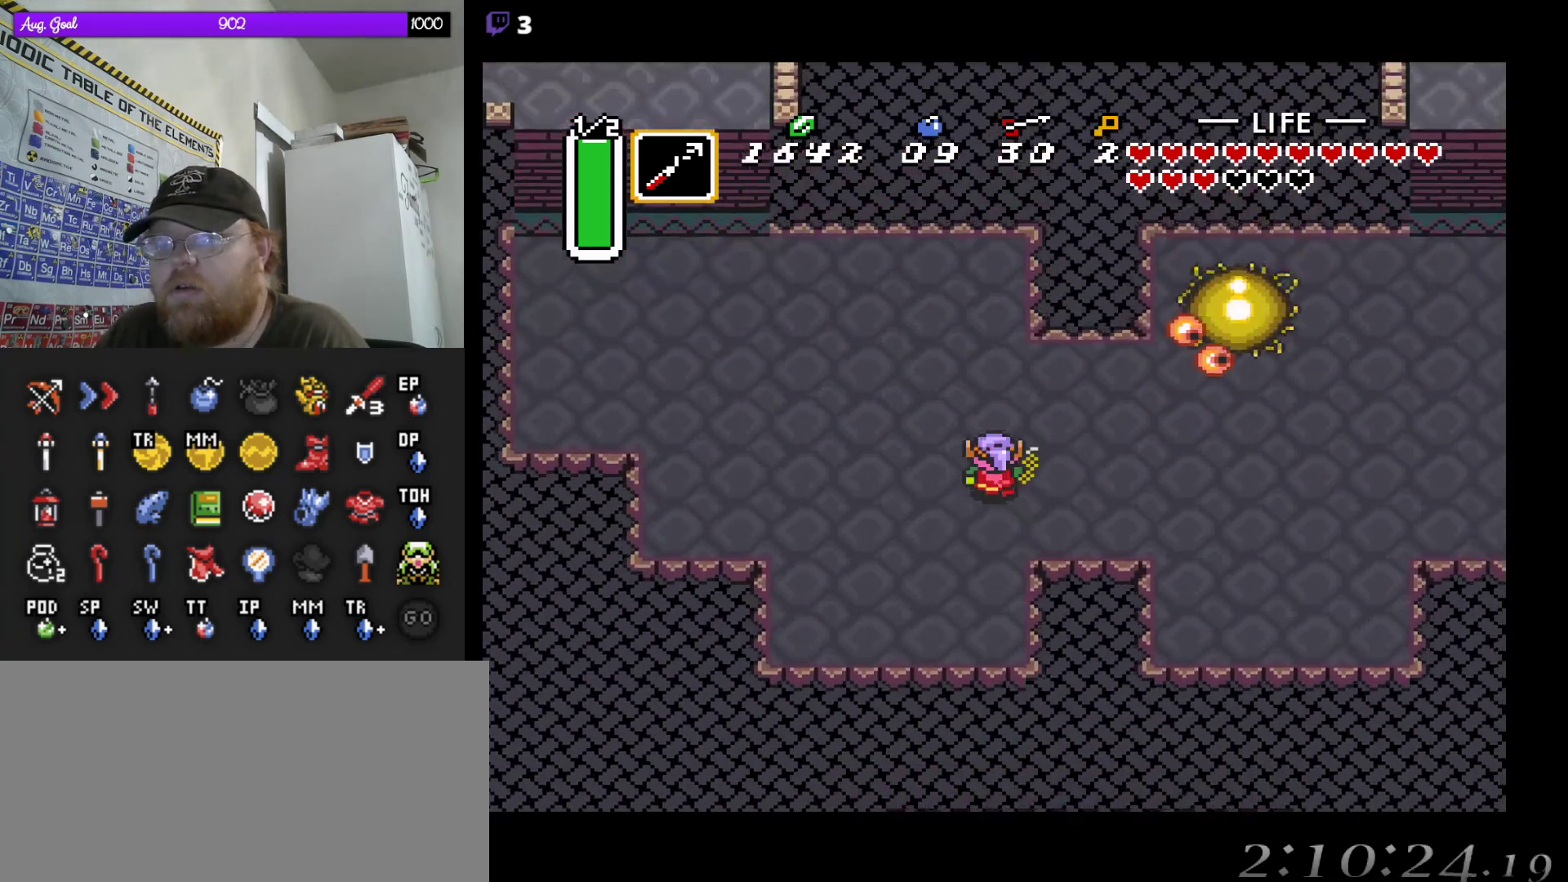
{"dt_ms": 1000, "buttons": ["DPAD_RIGHT"]}
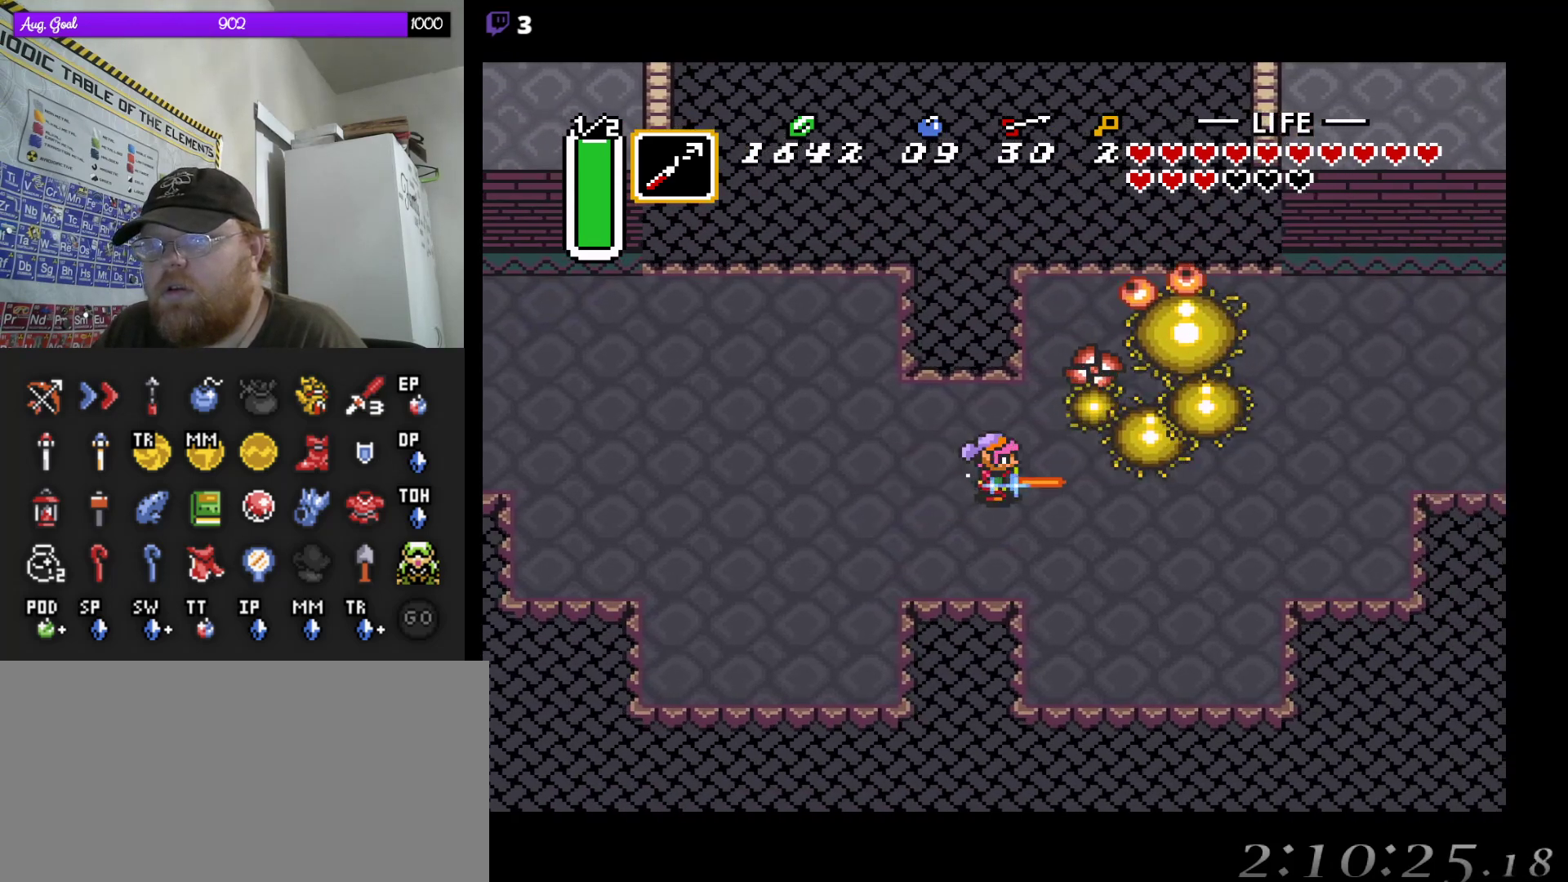
{"dt_ms": 500, "buttons": ["DPAD_RIGHT"]}
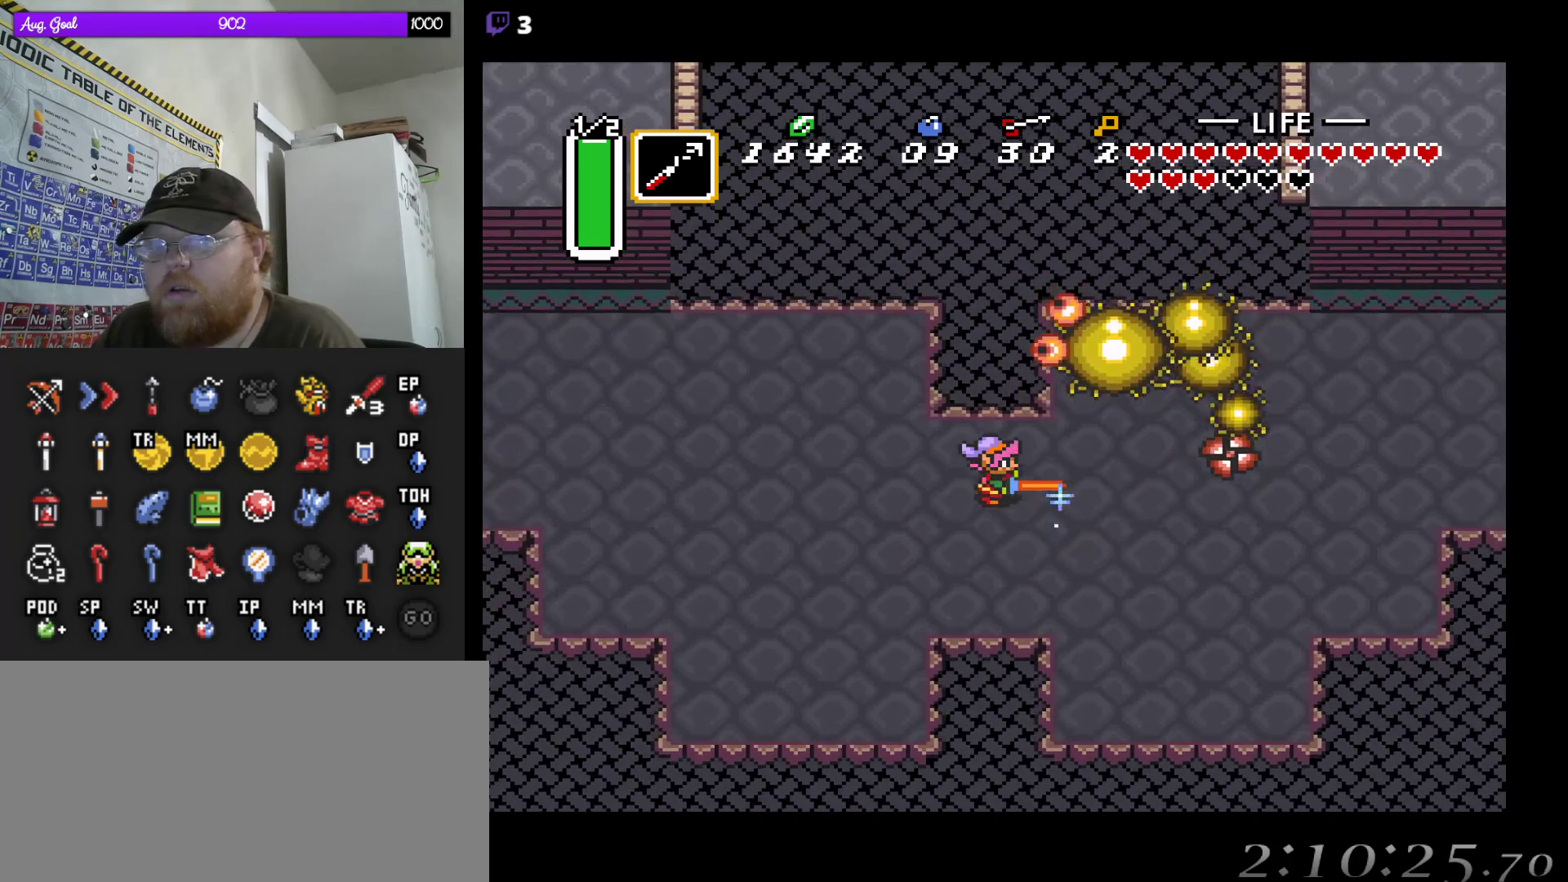
{"dt_ms": 500, "buttons": ["DPAD_UP"]}